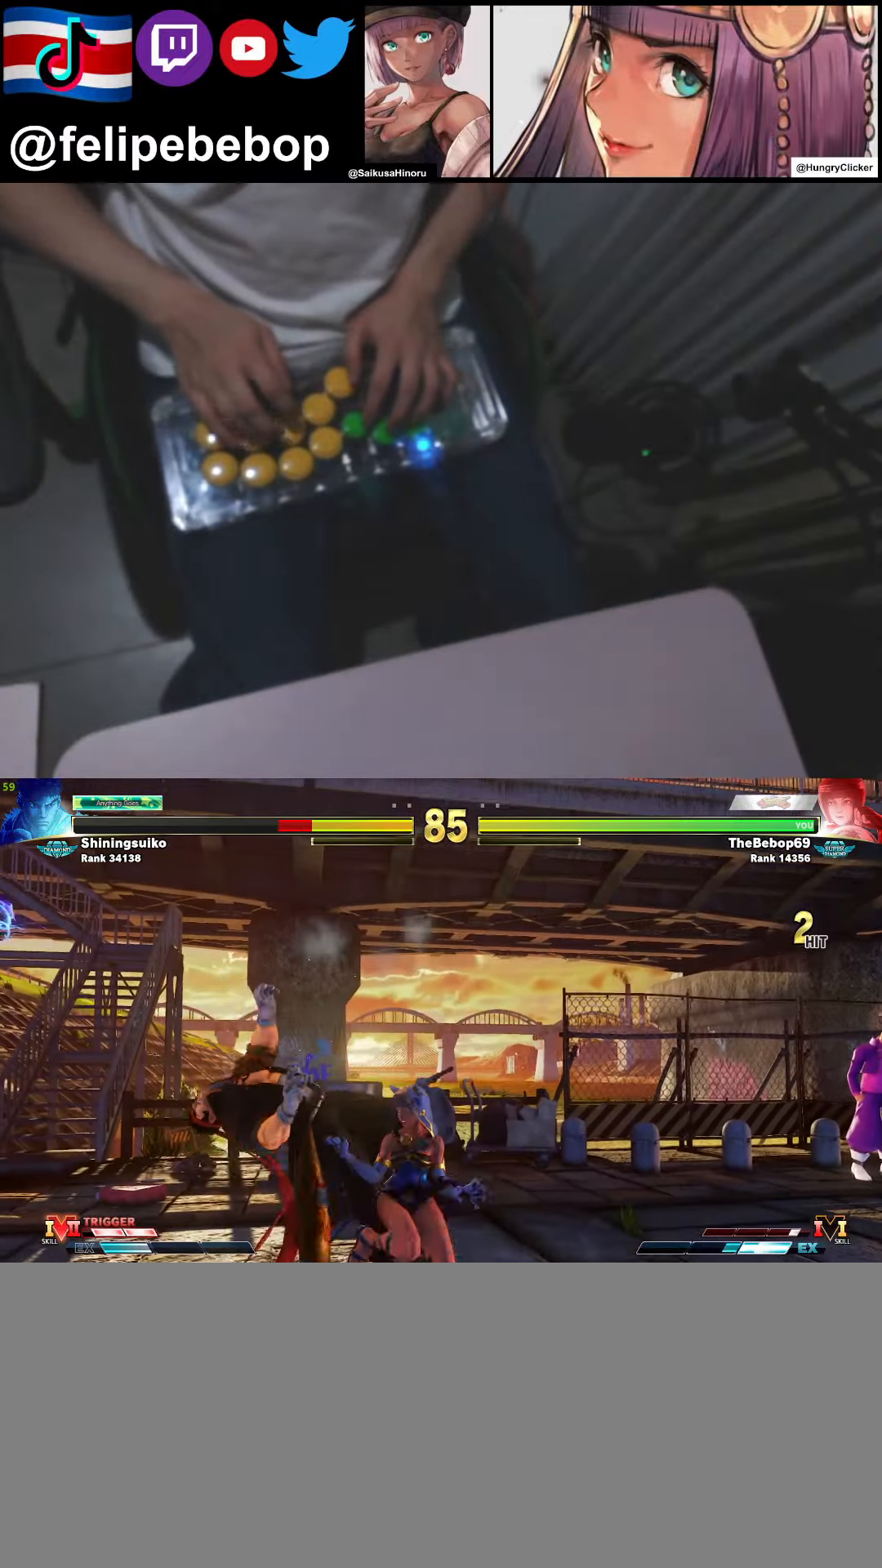
Gameplay with a controller (arcade stick); each line is a JSON object with the inputs held at the frame after it. "events" lists button and stick changes between this image and that frame as [ms after this image, input, new state], when the widget could be followed in between. Not read: L3 LK MP R3.
{"buttons": ["DPAD_DOWN"], "events": [[84, "R2", "up"], [100, "DPAD_DOWN", "down"]]}
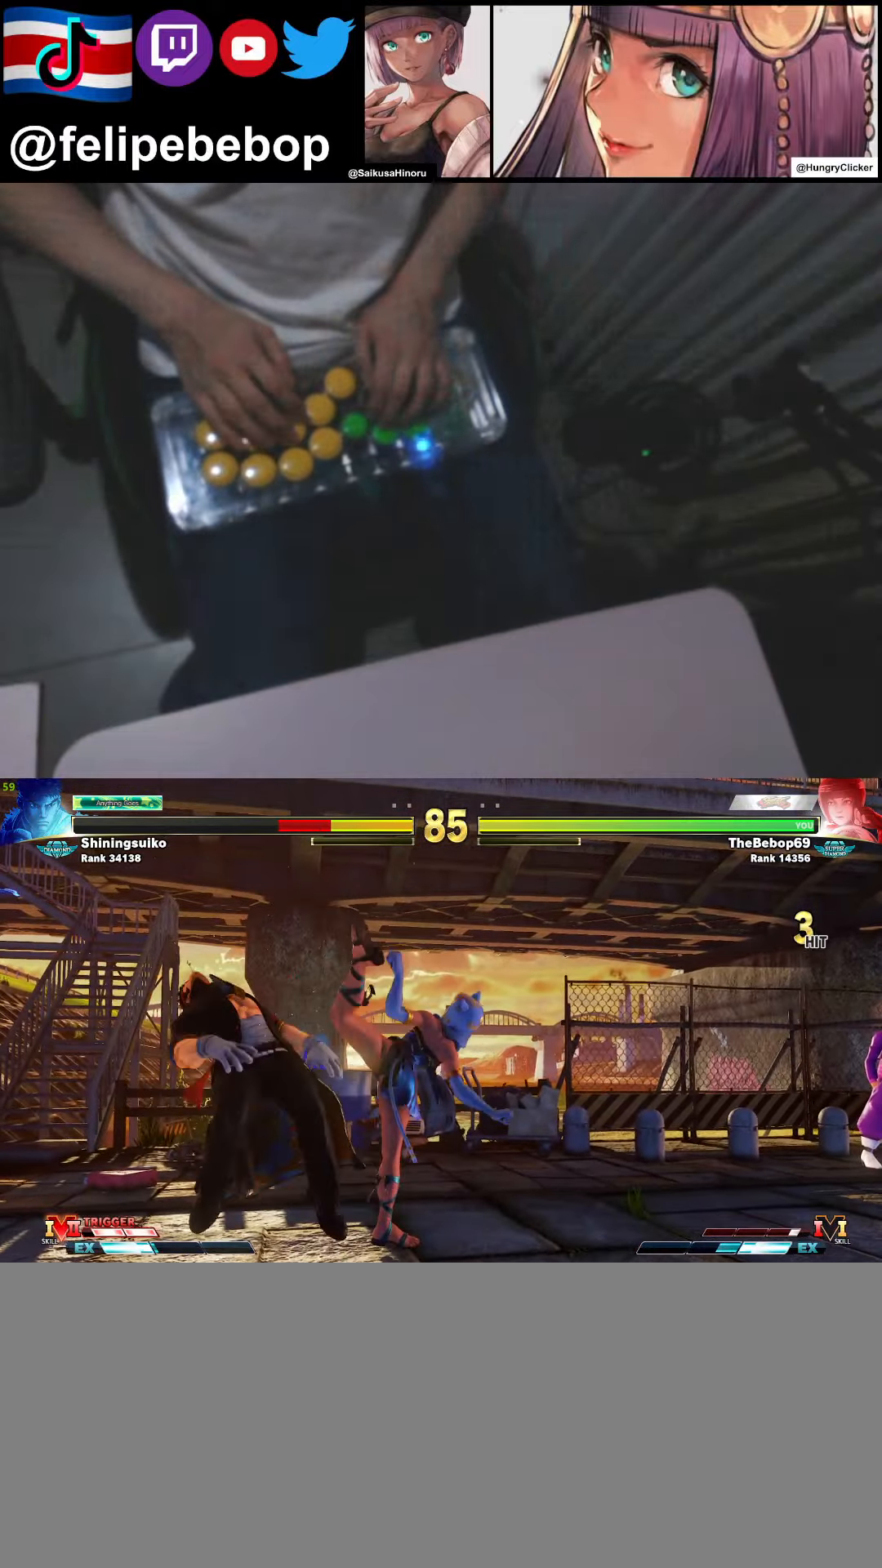
{"buttons": ["CIRCLE"], "events": [[167, "CIRCLE", "down"], [284, "CIRCLE", "up"], [284, "DPAD_LEFT", "down"], [367, "DPAD_DOWN", "up"], [450, "CIRCLE", "down"], [467, "DPAD_LEFT", "up"]]}
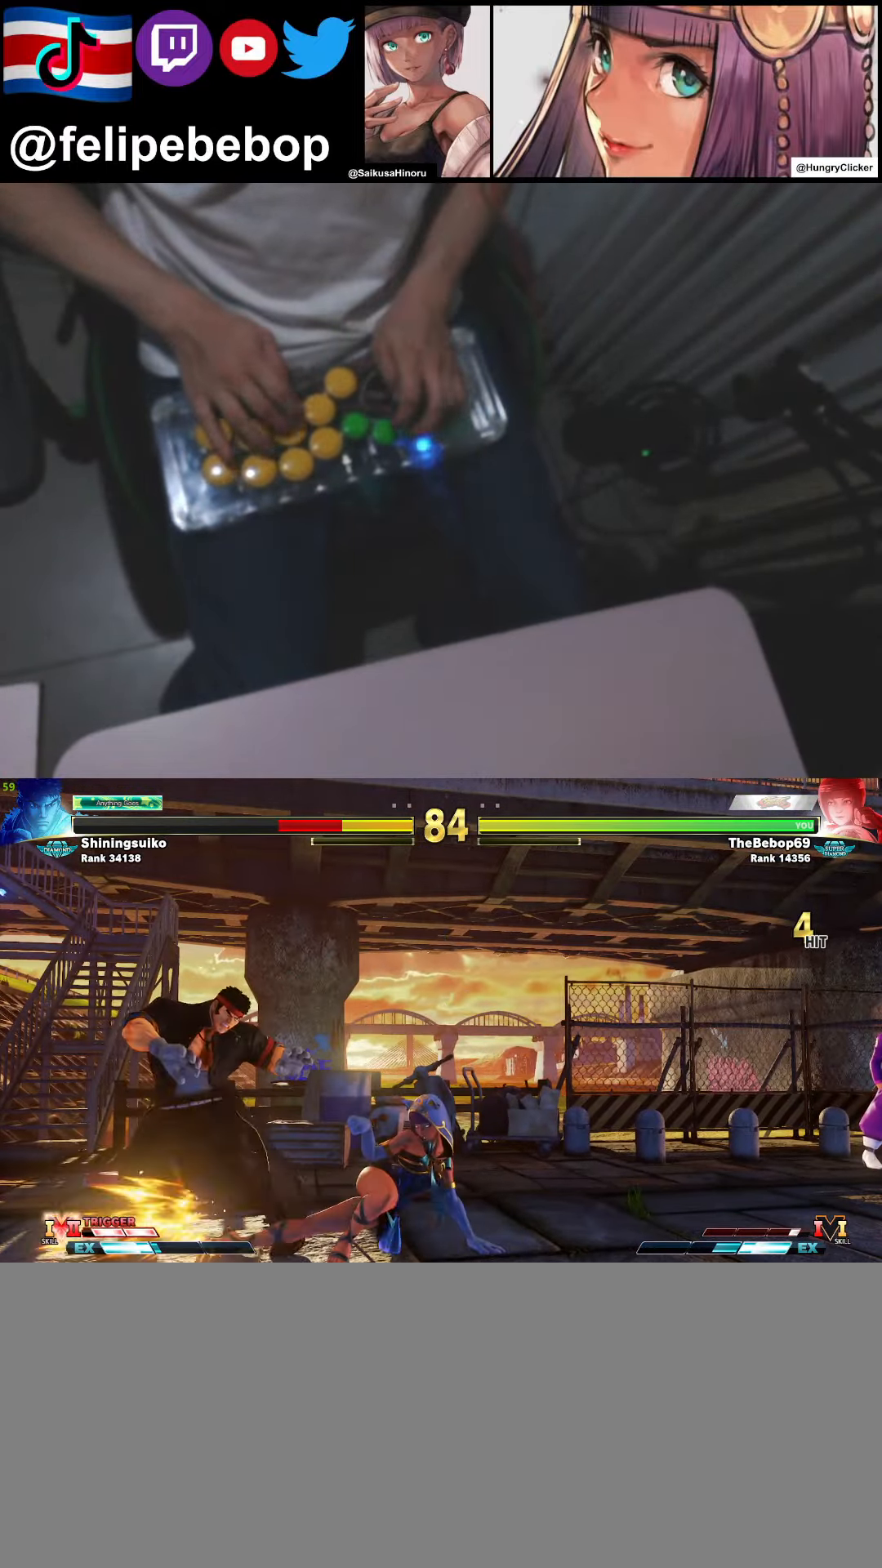
{"buttons": [], "events": [[100, "CIRCLE", "up"]]}
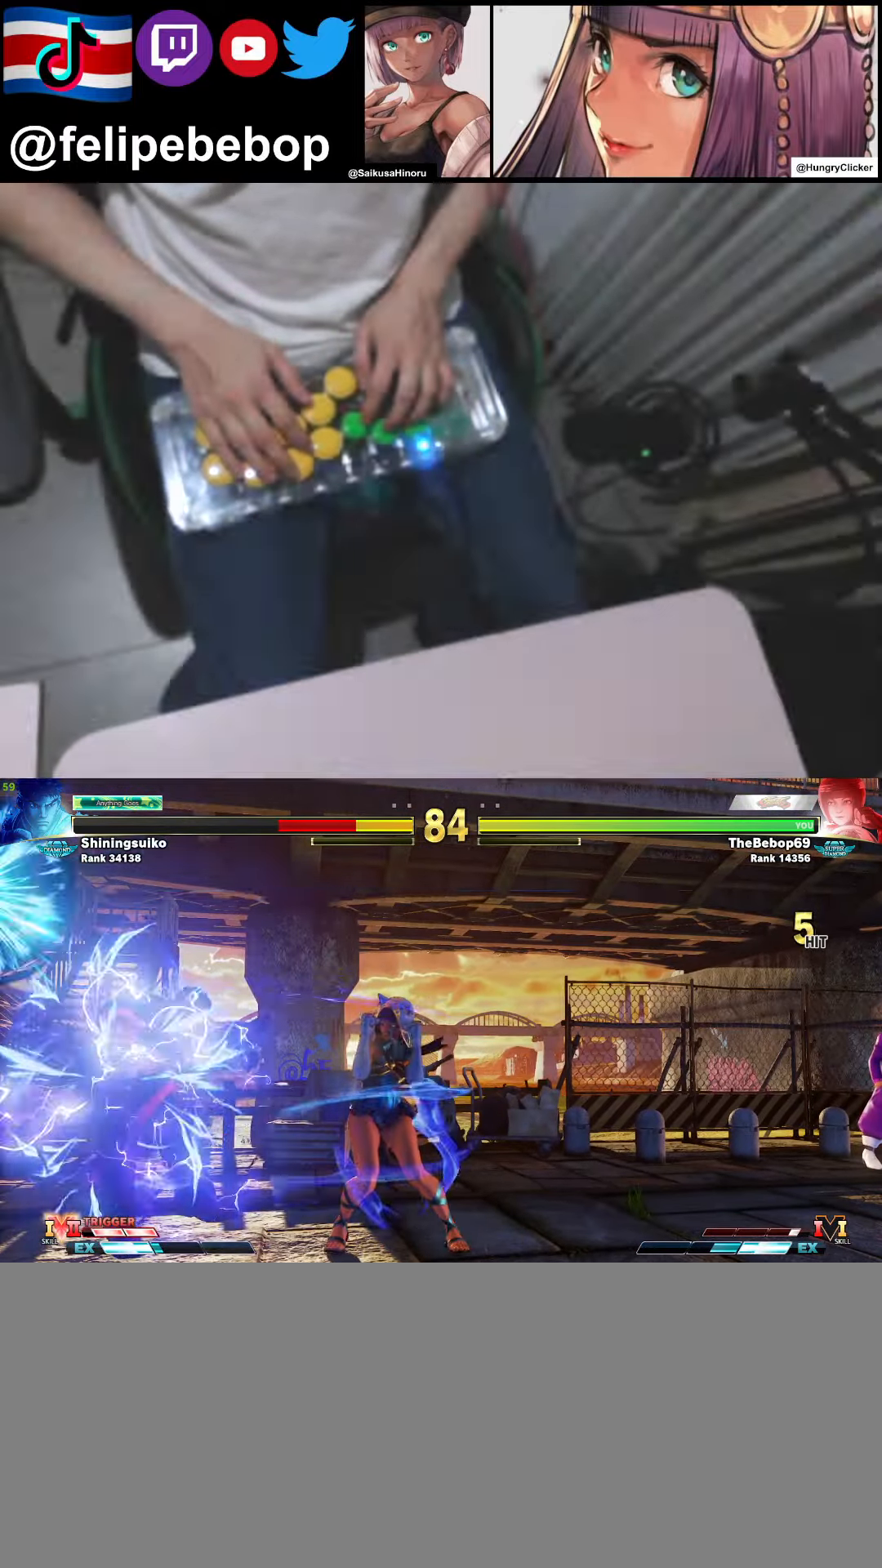
{"buttons": ["DPAD_RIGHT"], "events": [[150, "DPAD_RIGHT", "down"]]}
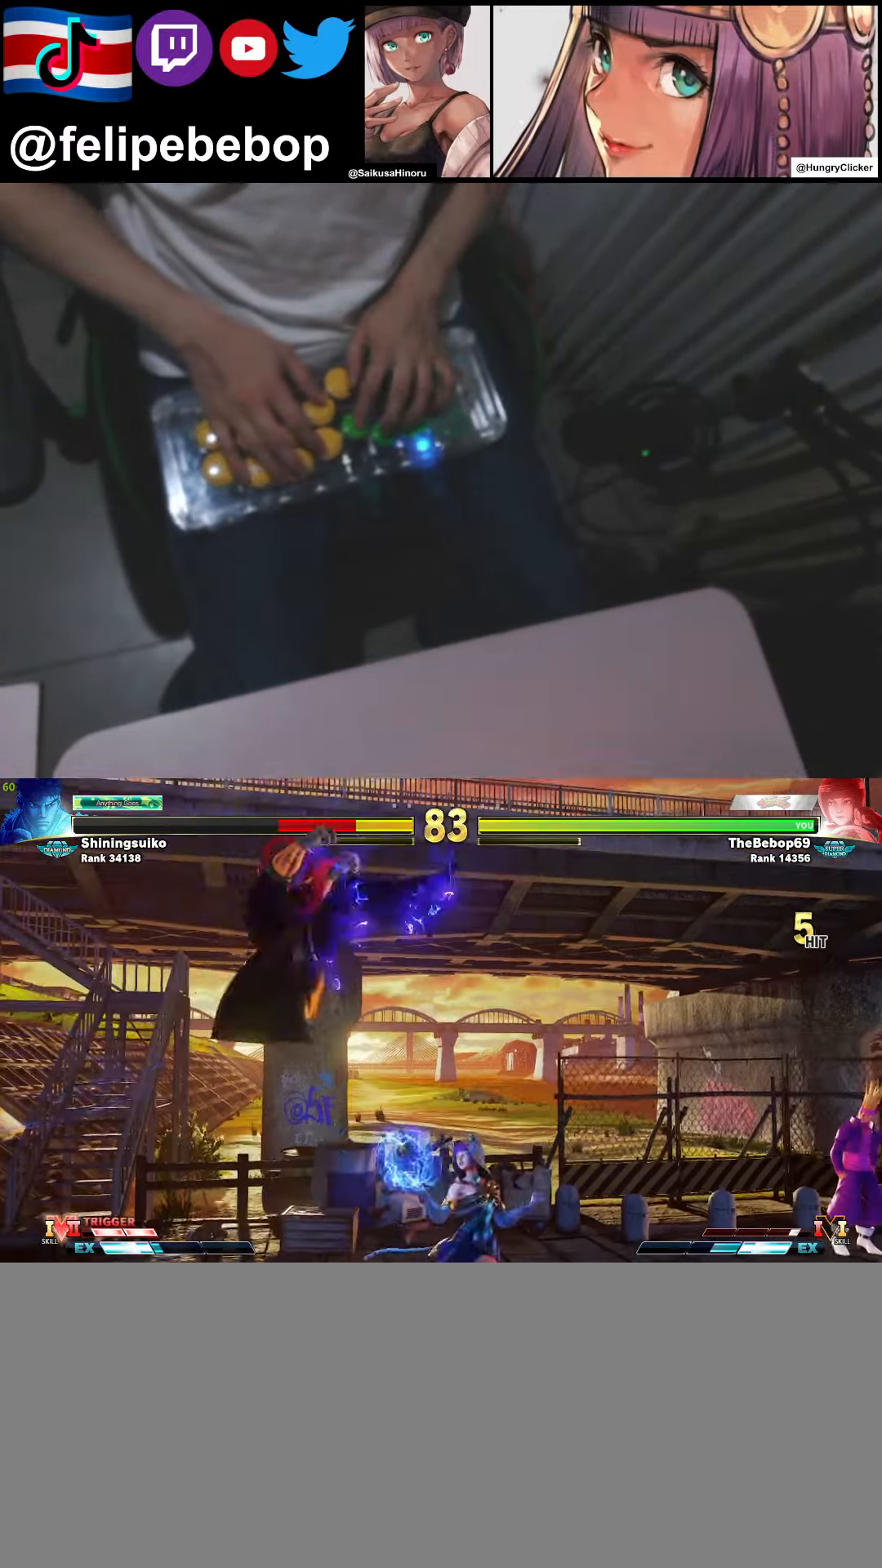
{"buttons": ["DPAD_DOWN"], "events": [[484, "DPAD_DOWN", "down"], [500, "DPAD_RIGHT", "up"]]}
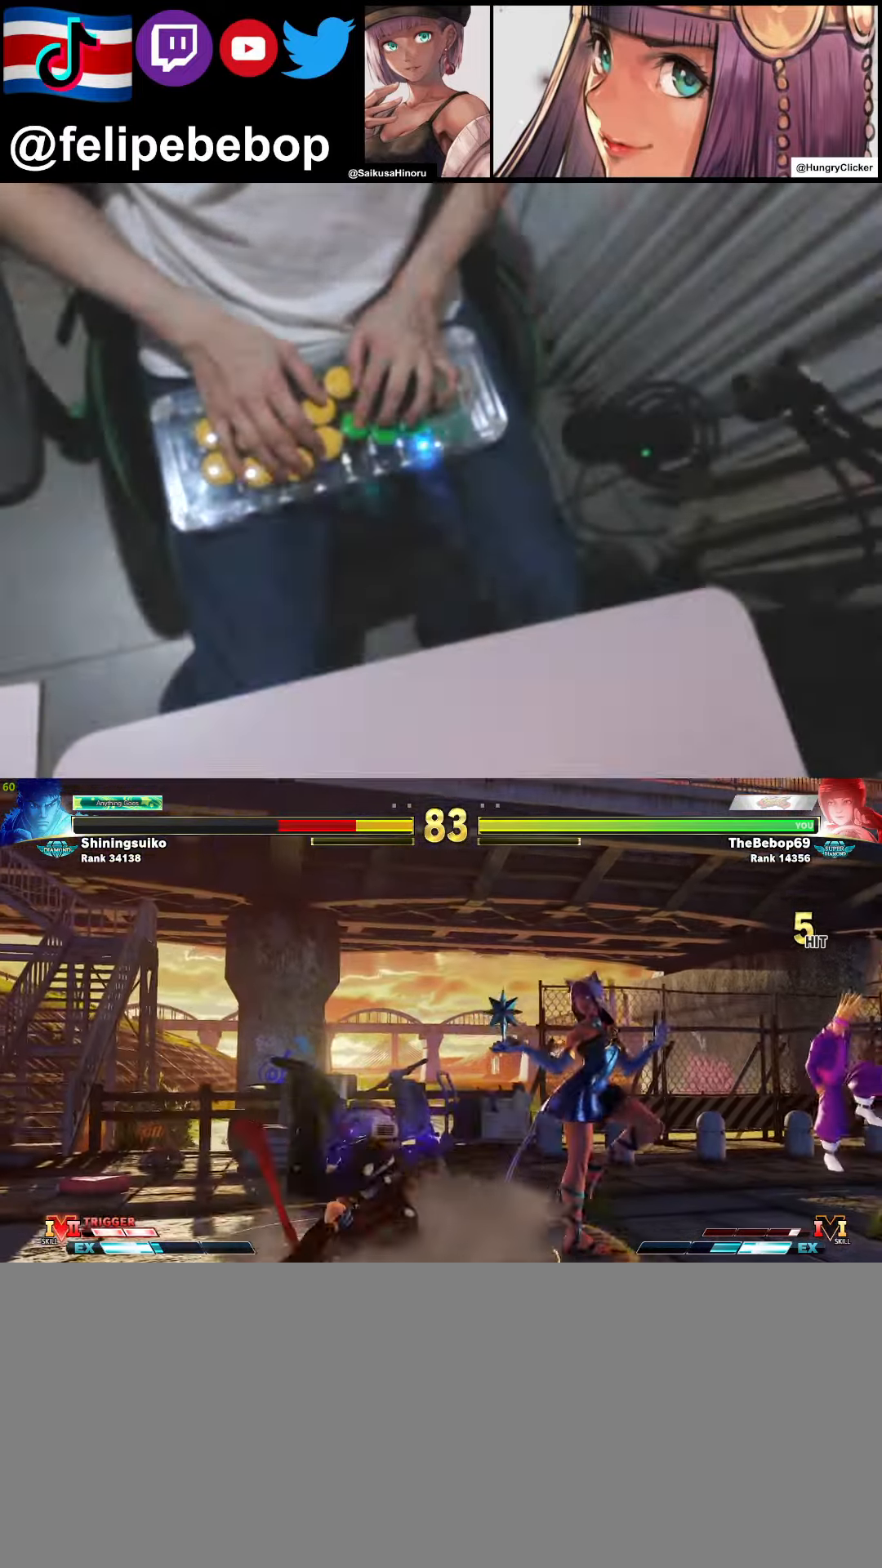
{"buttons": [], "events": [[116, "DPAD_LEFT", "down"], [200, "DPAD_DOWN", "up"], [216, "SQUARE", "down"], [266, "DPAD_LEFT", "up"], [283, "SQUARE", "up"]]}
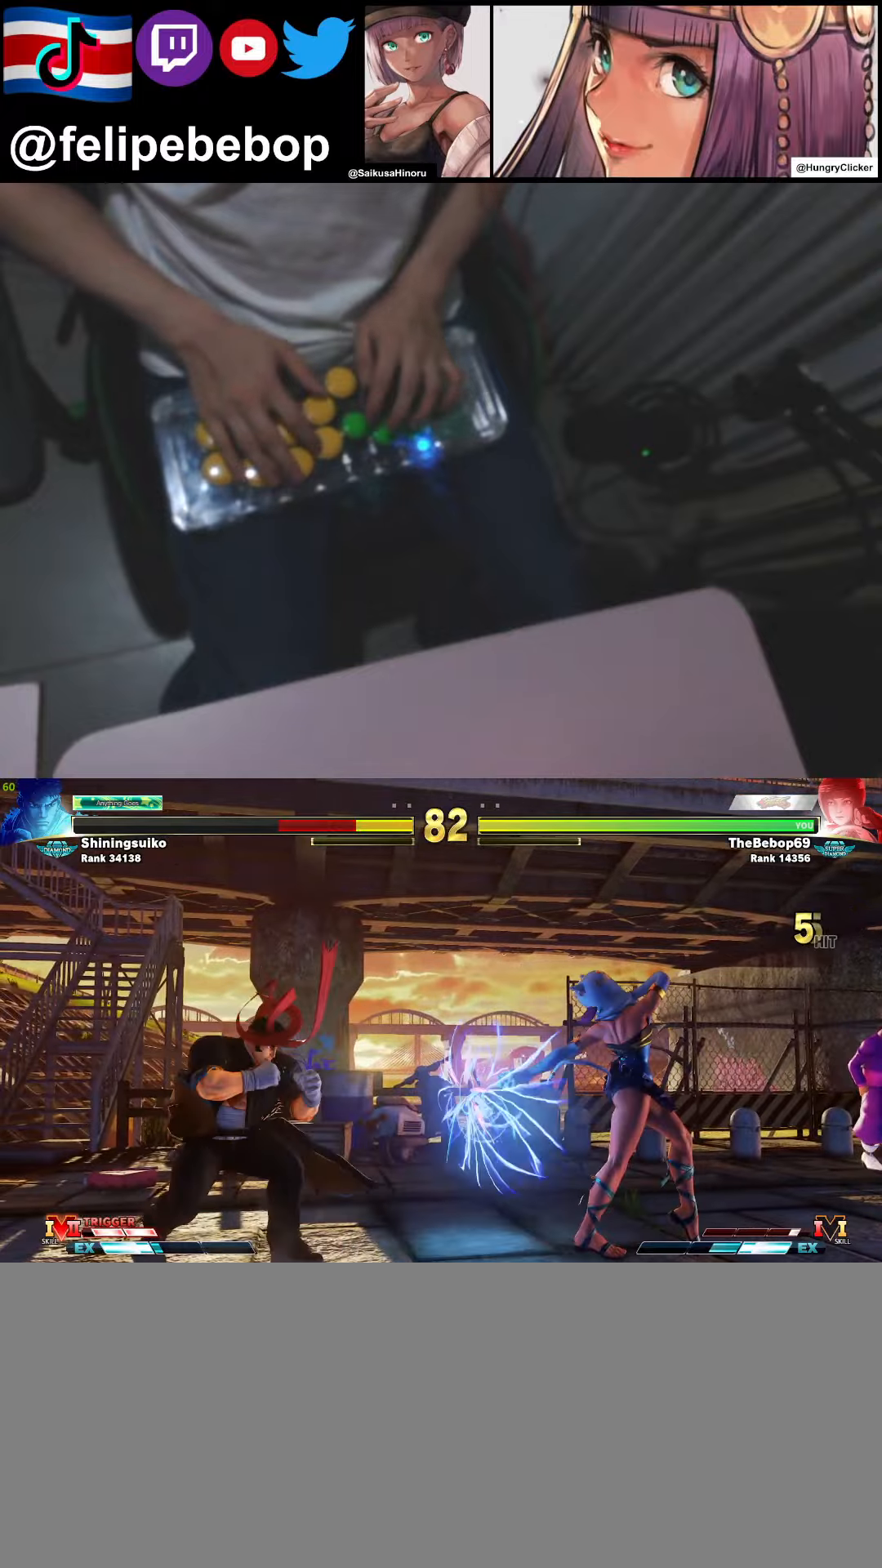
{"buttons": ["DPAD_LEFT"], "events": [[33, "DPAD_RIGHT", "down"], [50, "DPAD_RIGHT", "up"], [83, "DPAD_LEFT", "down"]]}
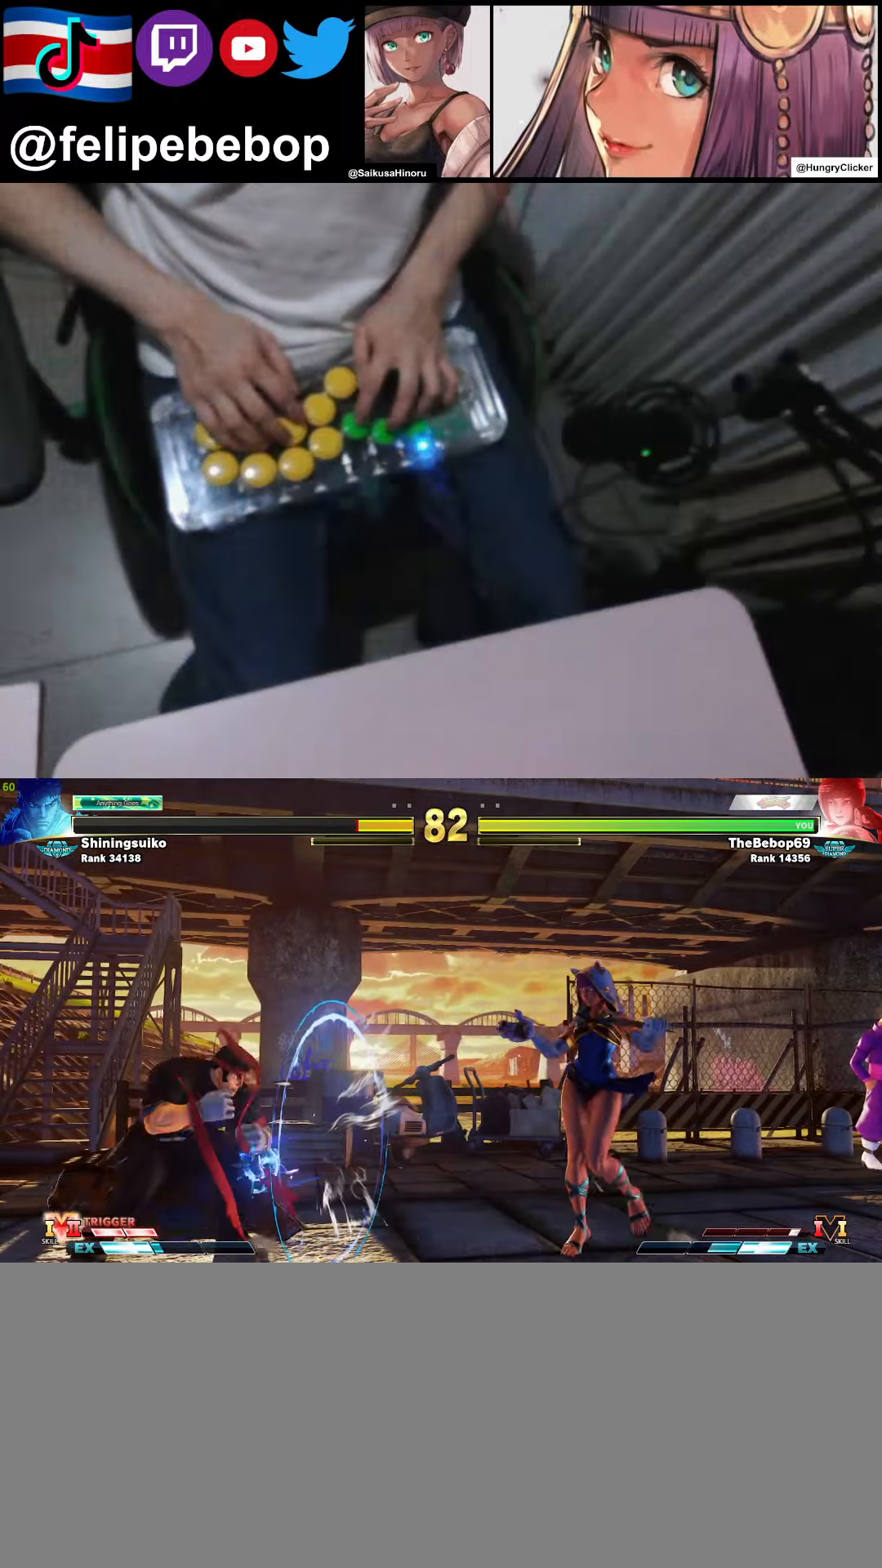
{"buttons": ["DPAD_DOWN", "DPAD_LEFT"], "events": [[450, "DPAD_DOWN", "down"]]}
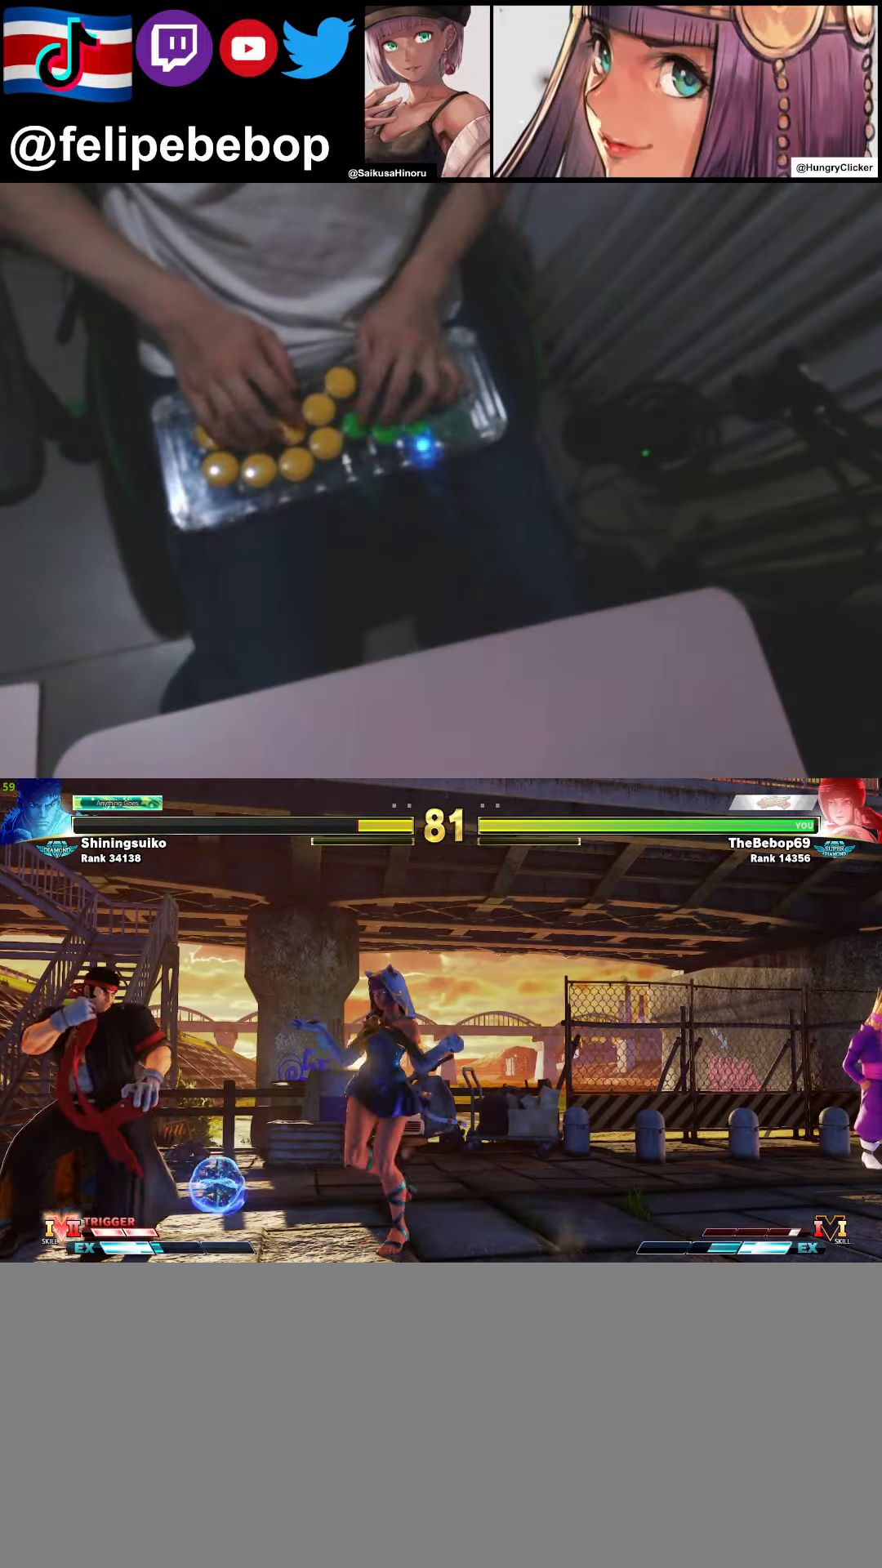
{"buttons": [], "events": [[16, "DPAD_LEFT", "up"], [16, "R2", "down"], [100, "DPAD_LEFT", "down"], [116, "R2", "up"], [166, "DPAD_DOWN", "up"], [250, "R2", "down"], [266, "DPAD_LEFT", "up"], [383, "R2", "up"]]}
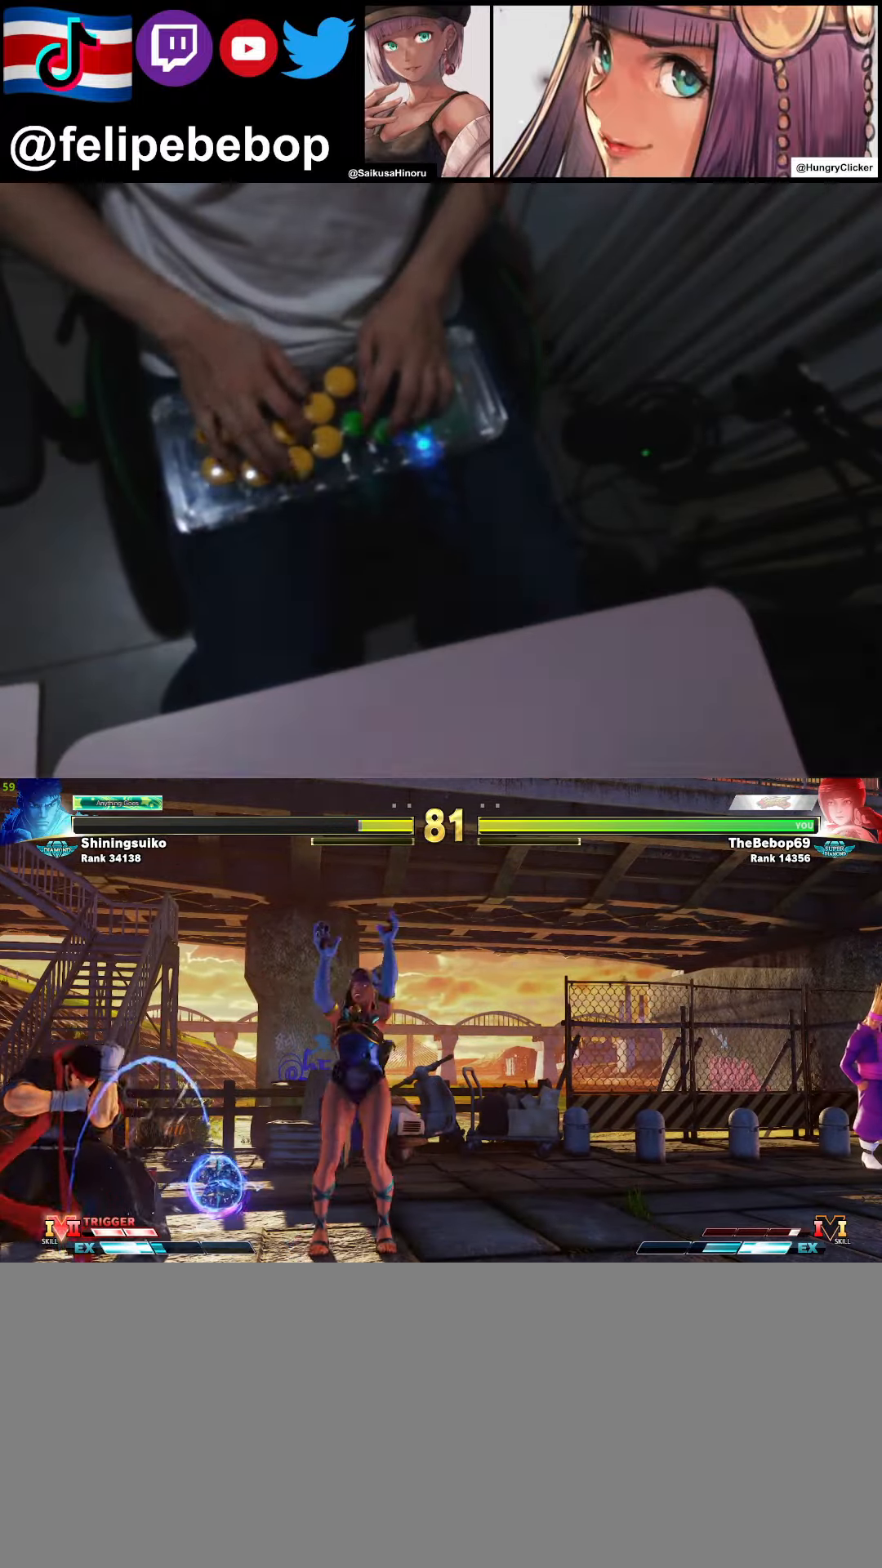
{"buttons": [], "events": []}
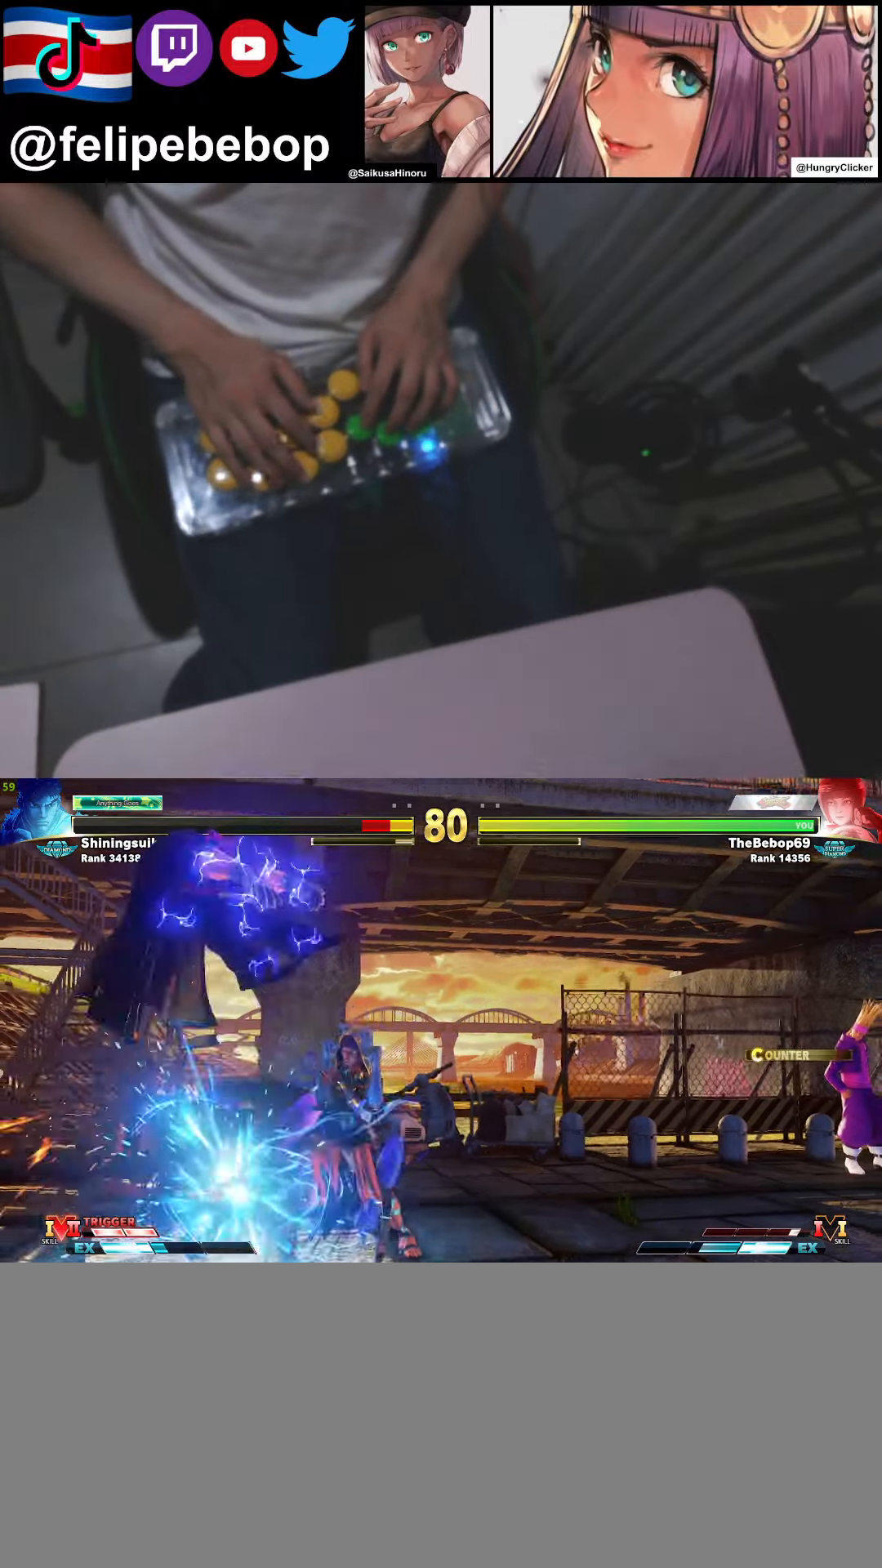
{"buttons": [], "events": [[233, "DPAD_DOWN", "down"], [316, "DPAD_LEFT", "down"], [350, "DPAD_DOWN", "up"], [400, "DPAD_LEFT", "up"], [416, "R1", "down"], [483, "R1", "up"]]}
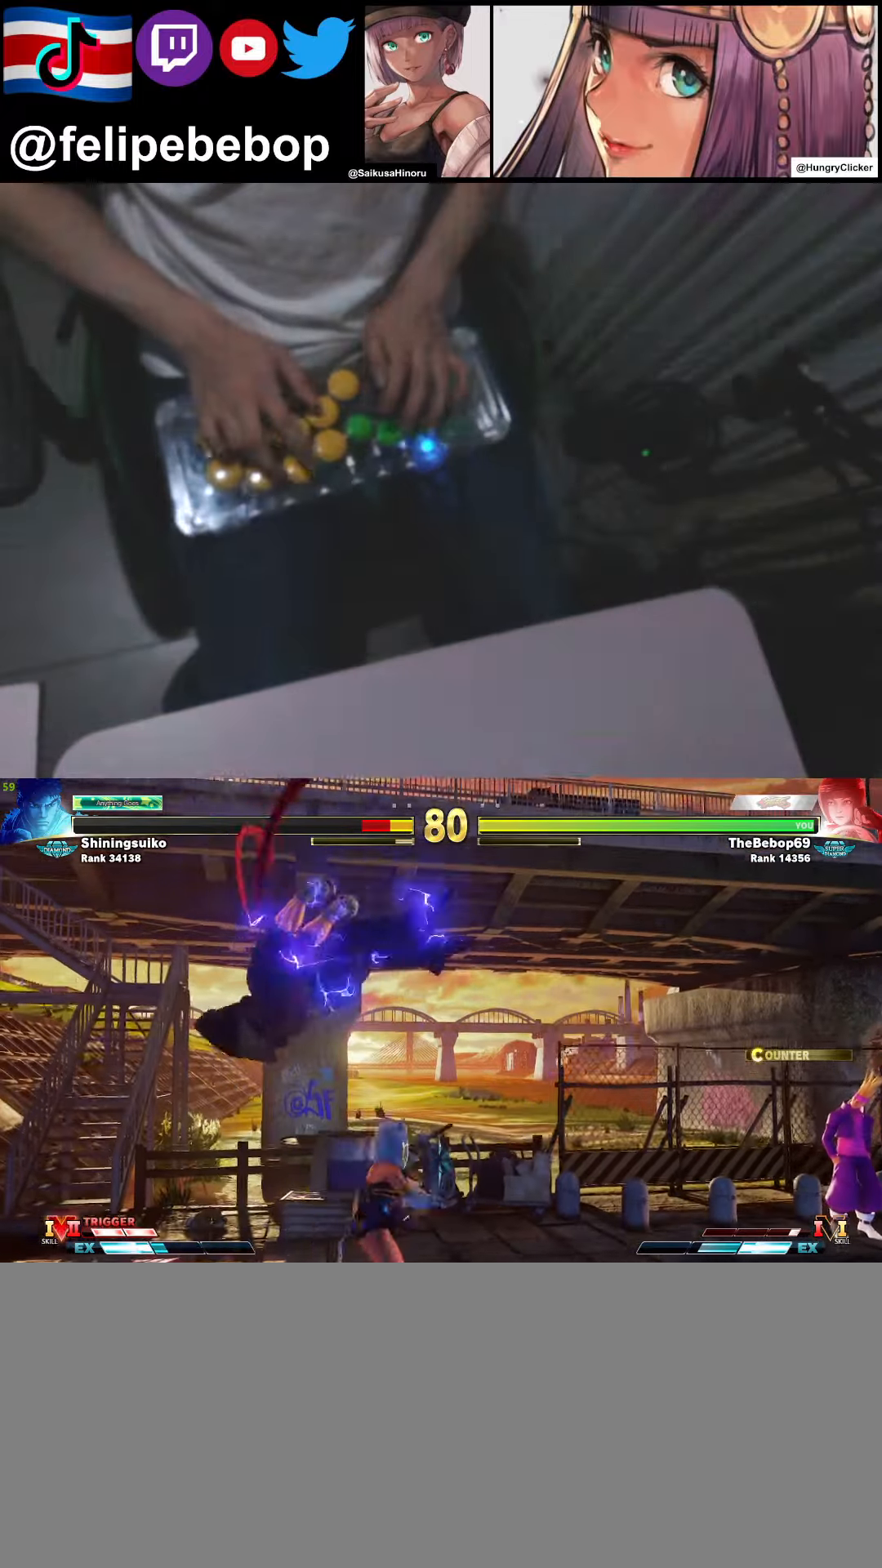
{"buttons": [], "events": []}
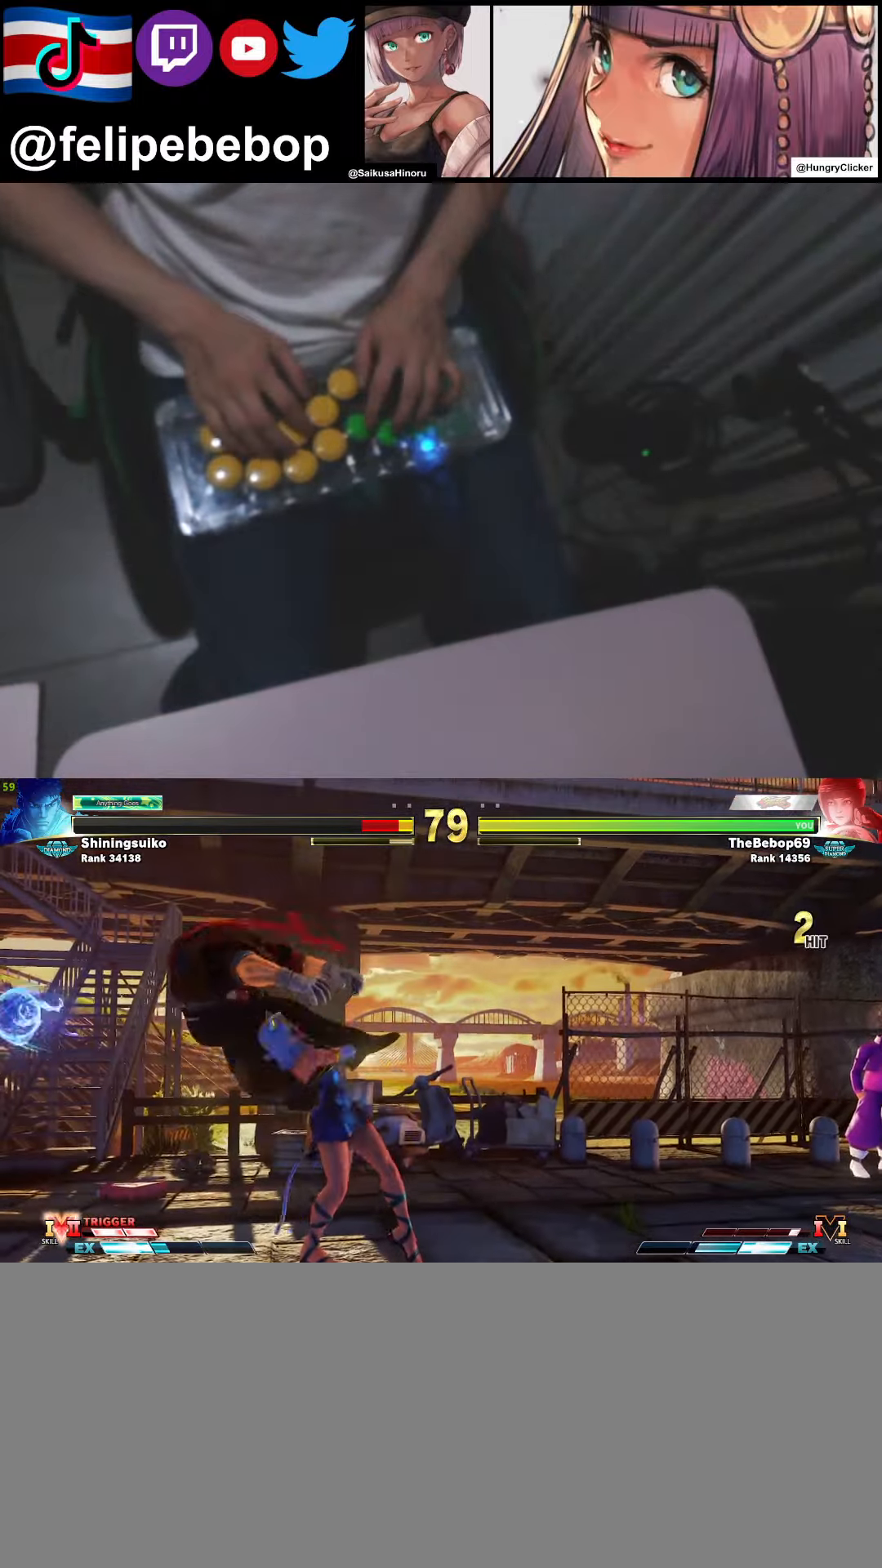
{"buttons": [], "events": [[216, "DPAD_DOWN", "down"], [300, "DPAD_LEFT", "down"], [333, "DPAD_DOWN", "up"], [400, "DPAD_LEFT", "up"], [433, "SQUARE", "down"], [500, "SQUARE", "up"]]}
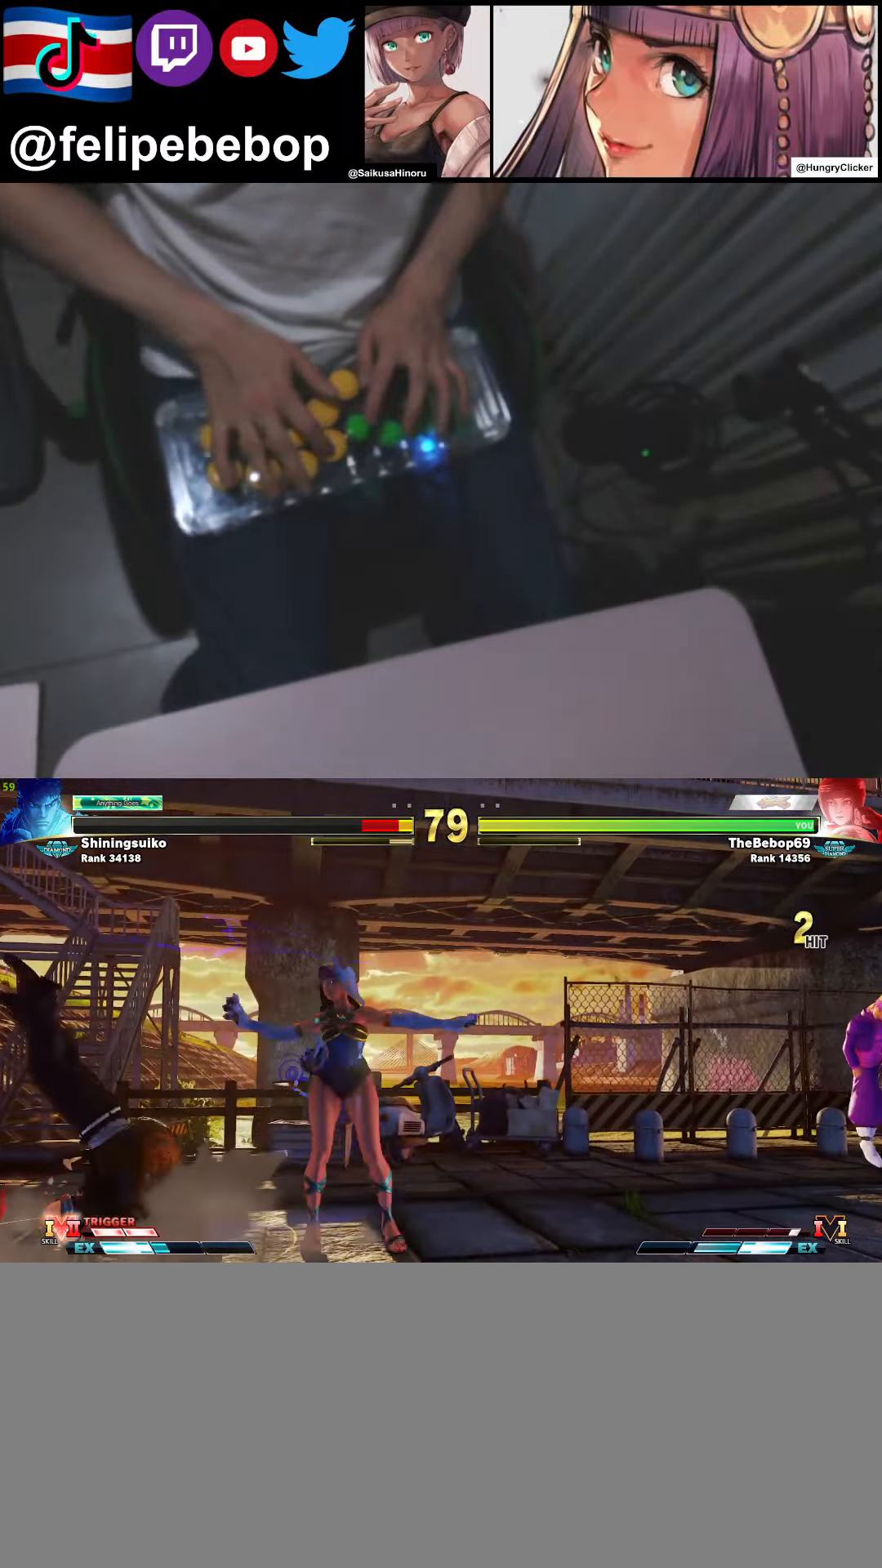
{"buttons": ["DPAD_DOWN", "DPAD_RIGHT"], "events": [[83, "DPAD_DOWN", "down"], [83, "DPAD_RIGHT", "down"]]}
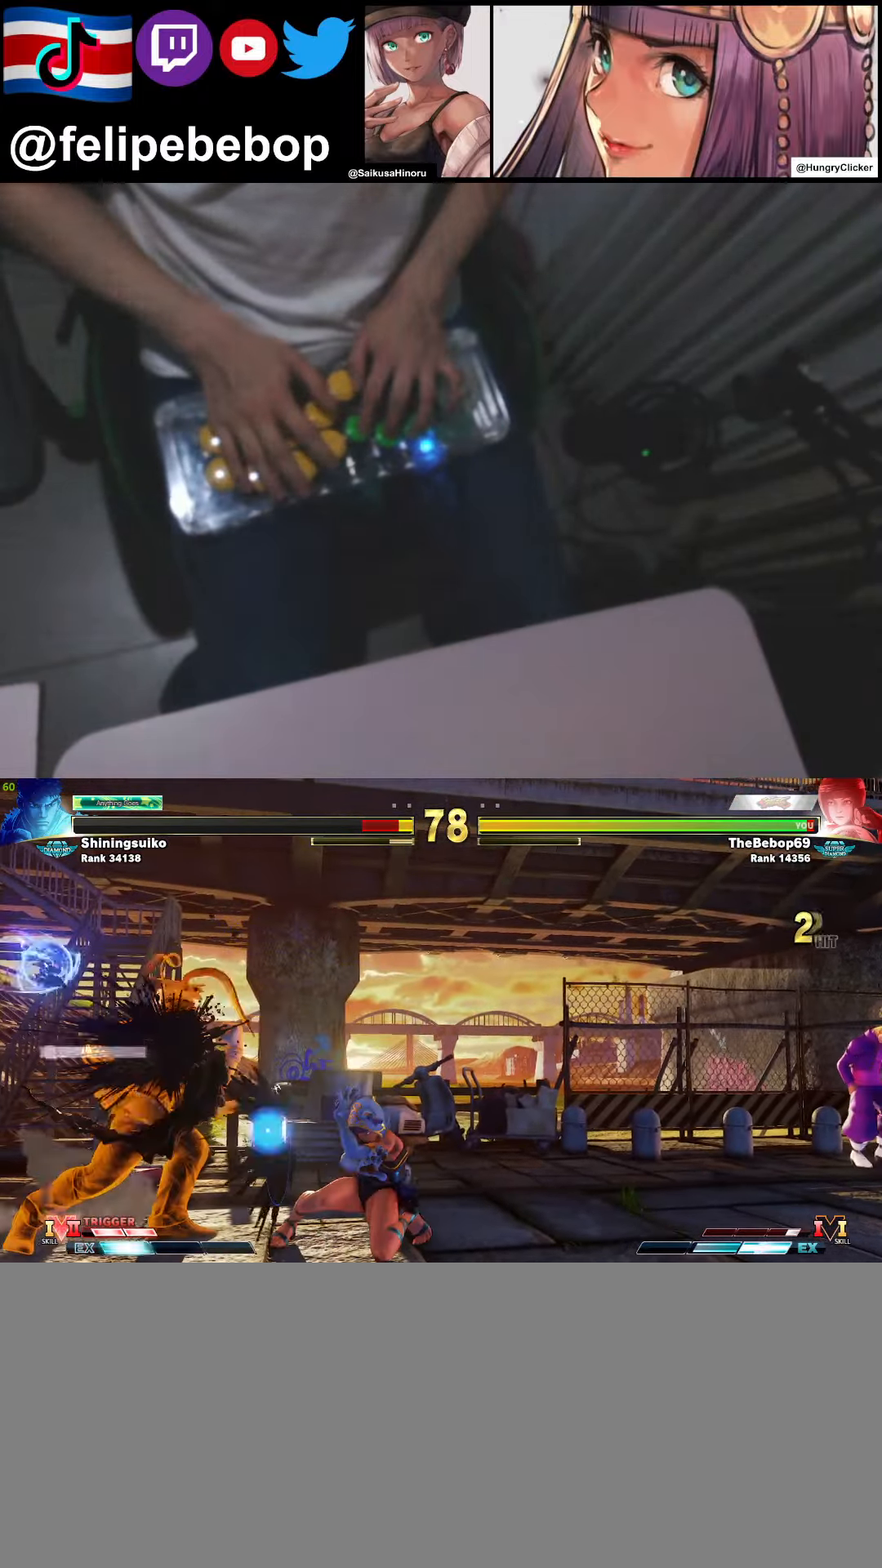
{"buttons": ["DPAD_RIGHT"], "events": [[416, "DPAD_DOWN", "up"]]}
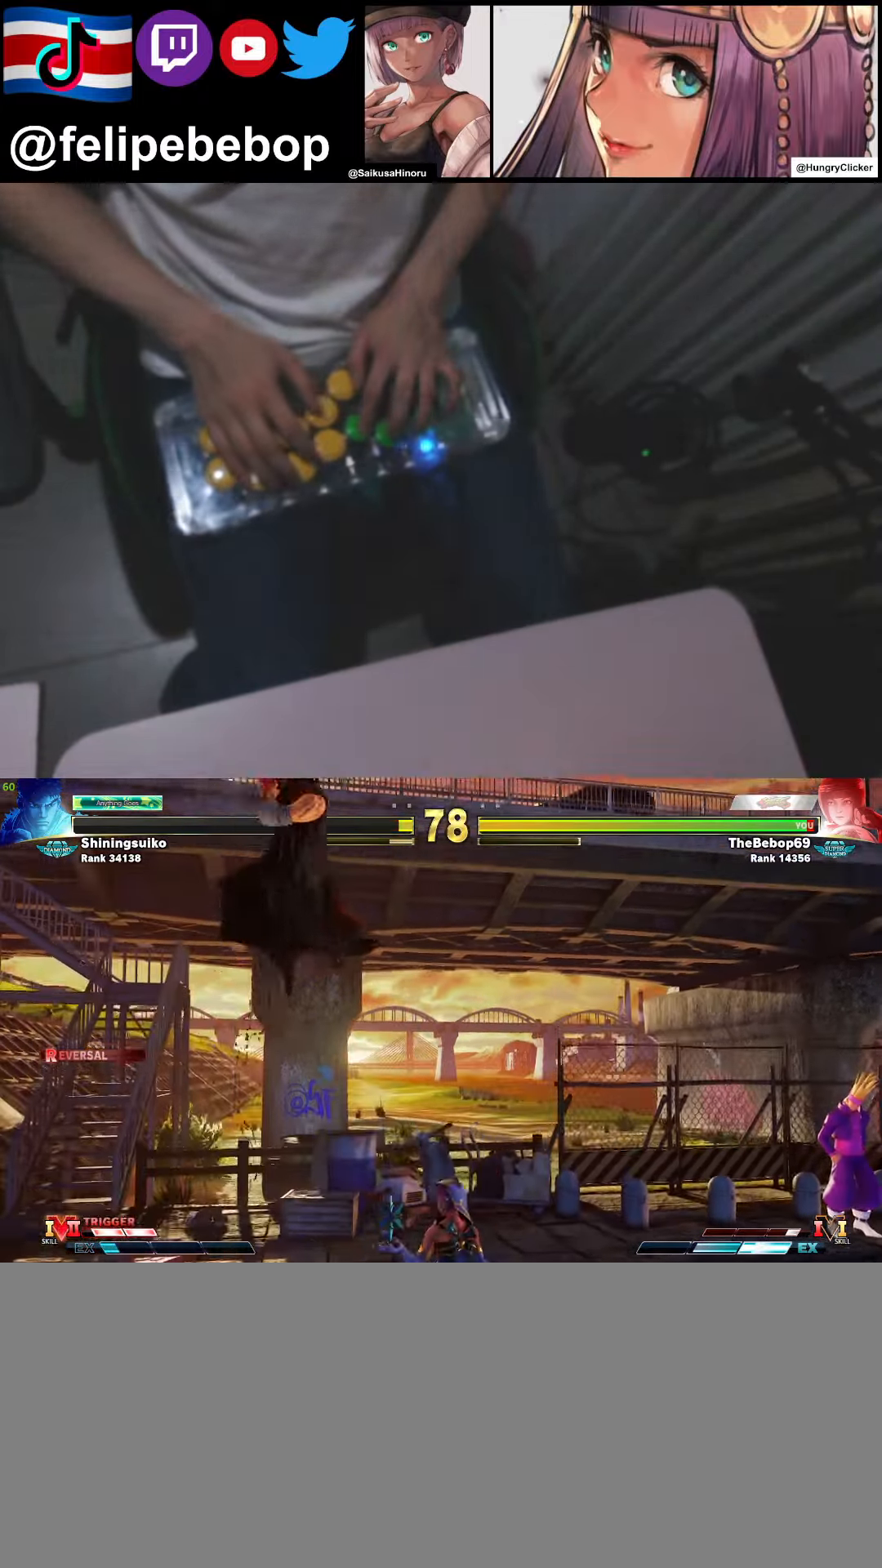
{"buttons": [], "events": [[33, "DPAD_RIGHT", "up"], [200, "DPAD_LEFT", "down"], [350, "SQUARE", "down"], [367, "CROSS", "down"], [383, "DPAD_LEFT", "up"], [417, "SQUARE", "up"], [433, "CROSS", "up"]]}
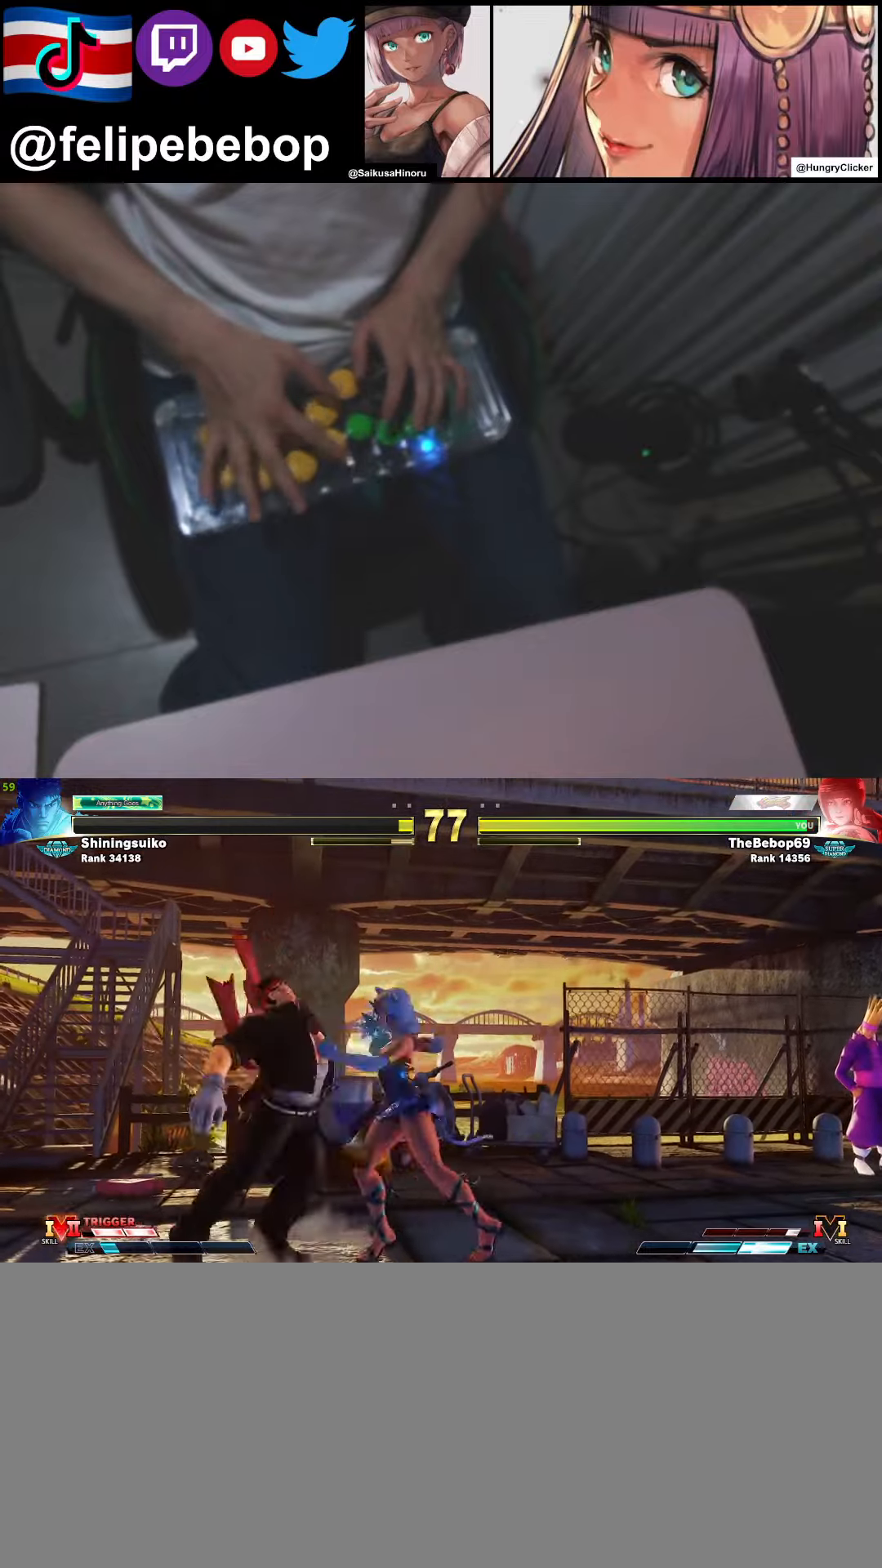
{"buttons": [], "events": []}
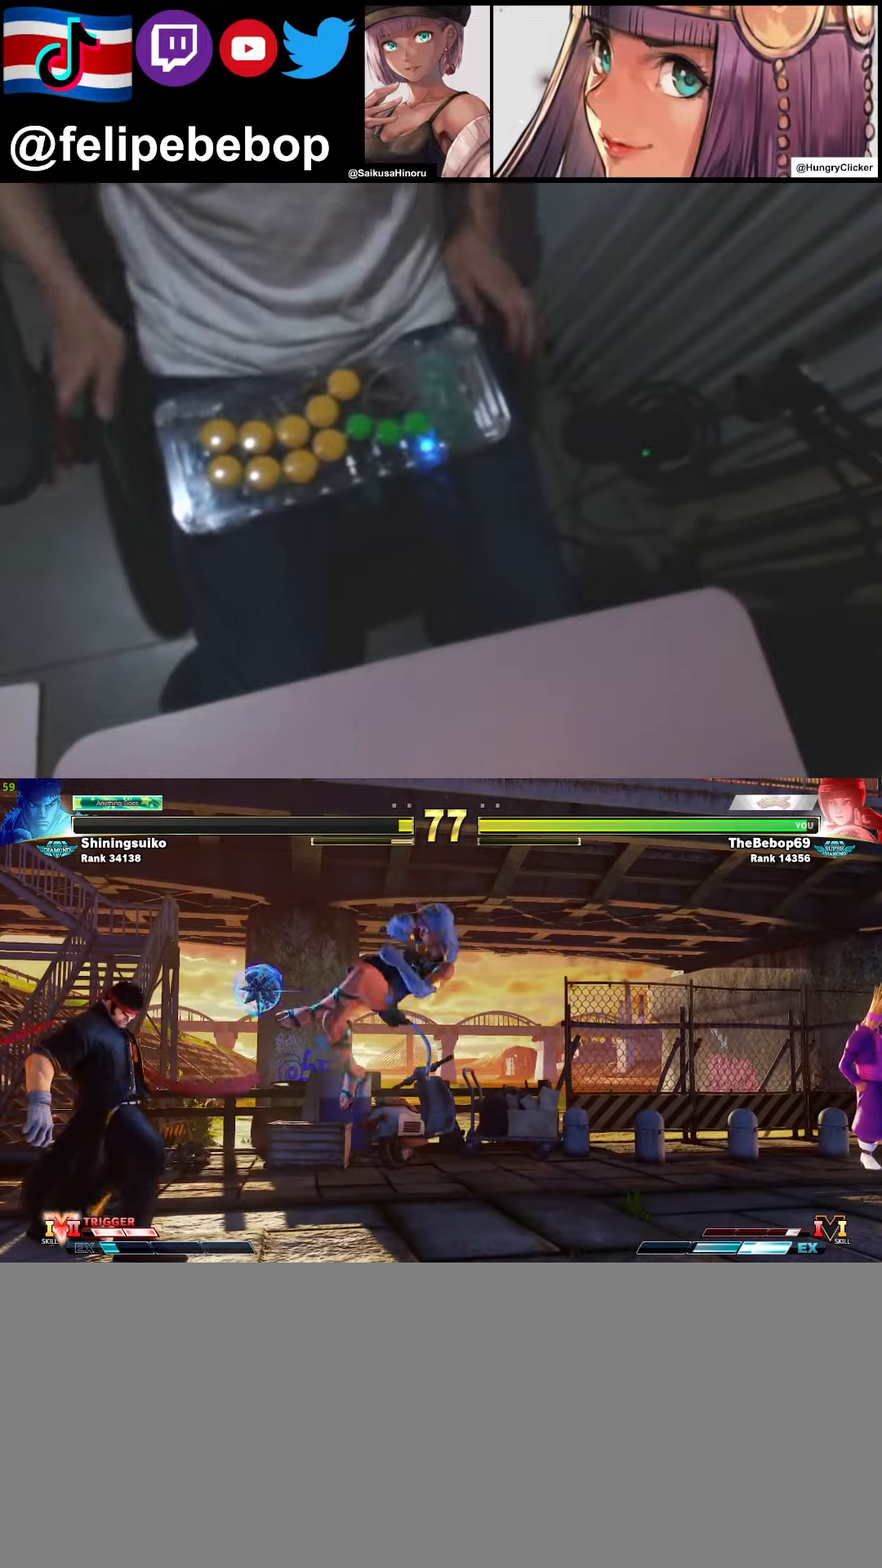
{"buttons": [], "events": []}
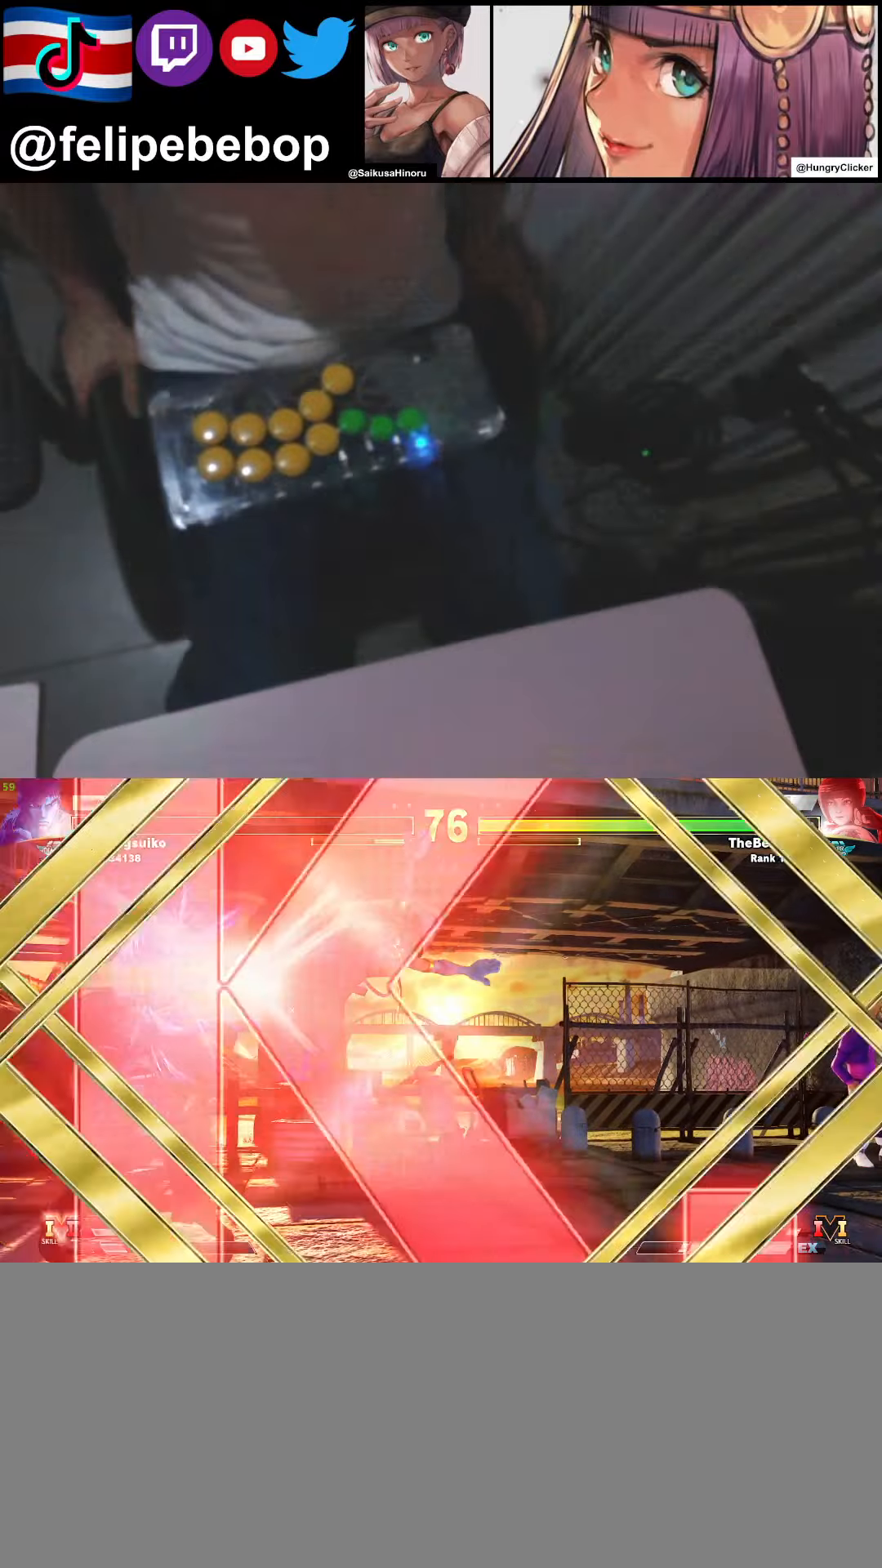
{"buttons": [], "events": []}
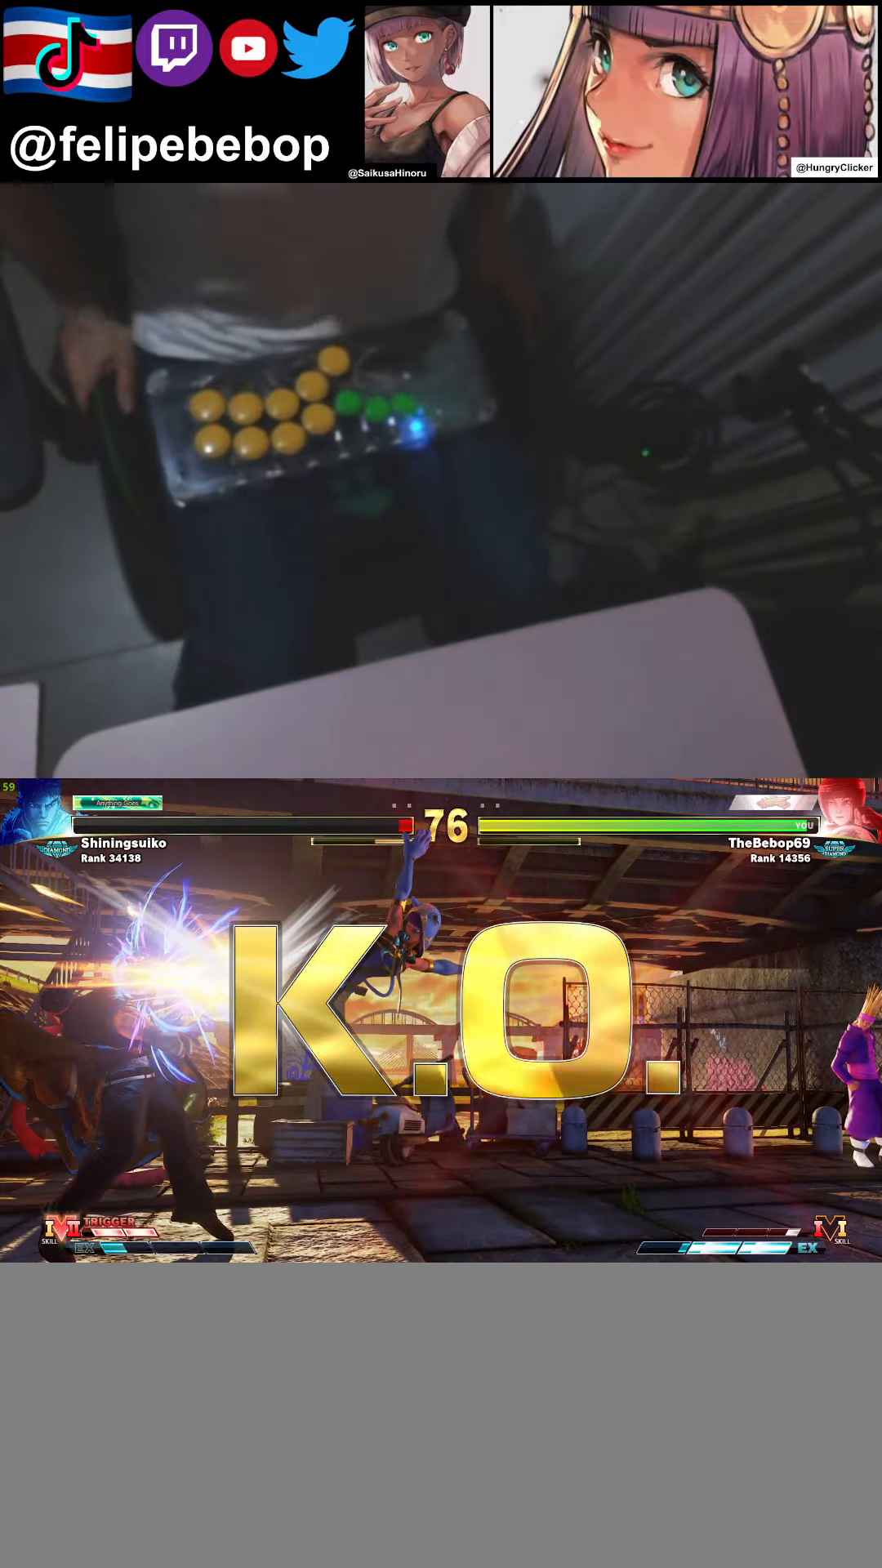
{"buttons": [], "events": []}
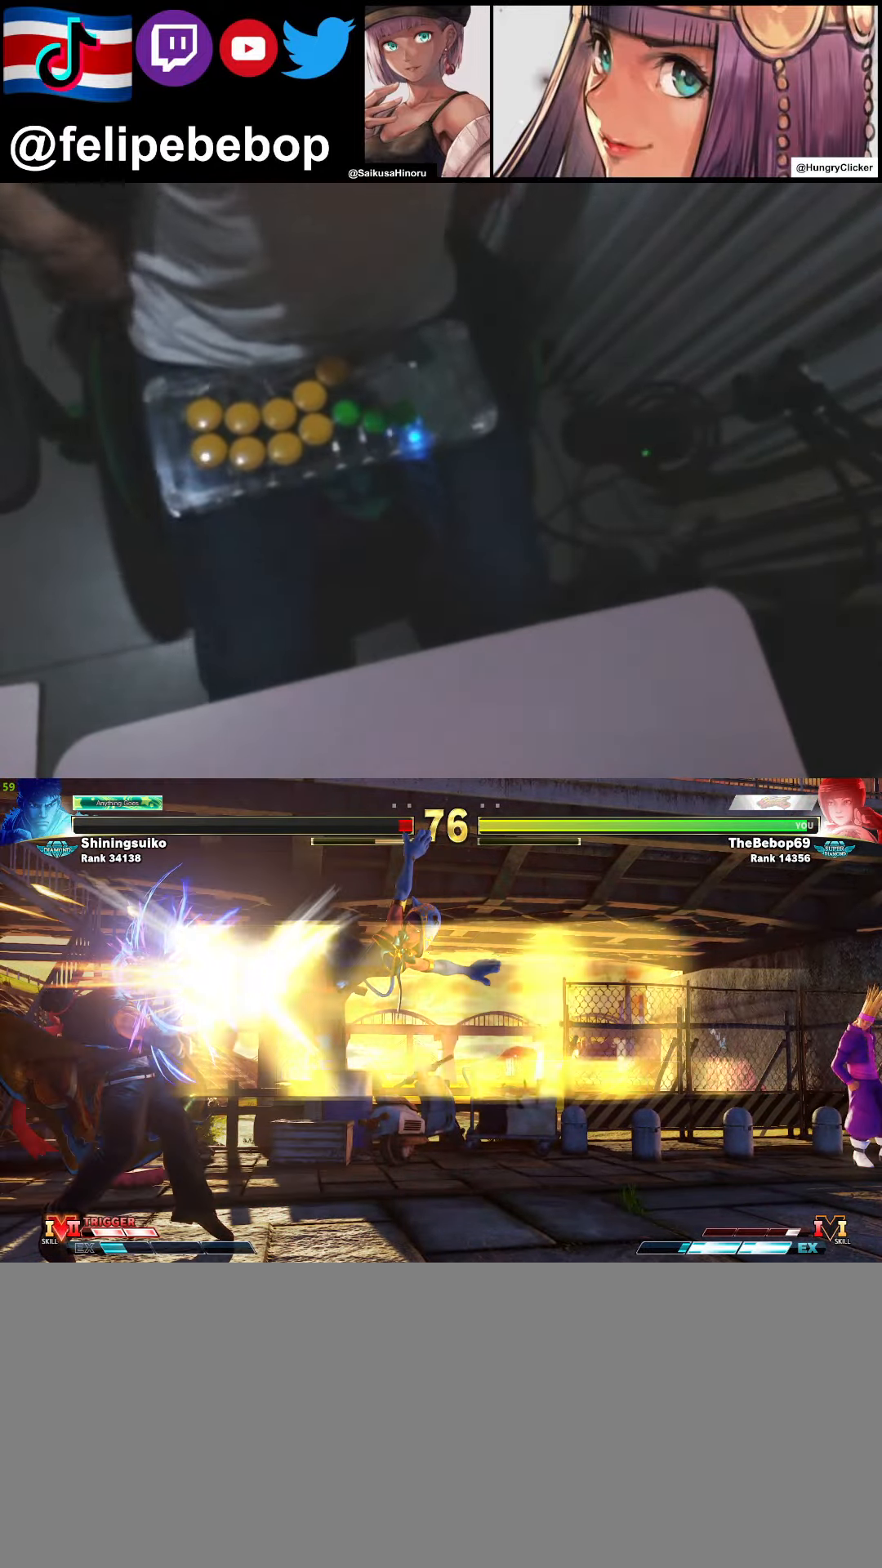
{"buttons": [], "events": []}
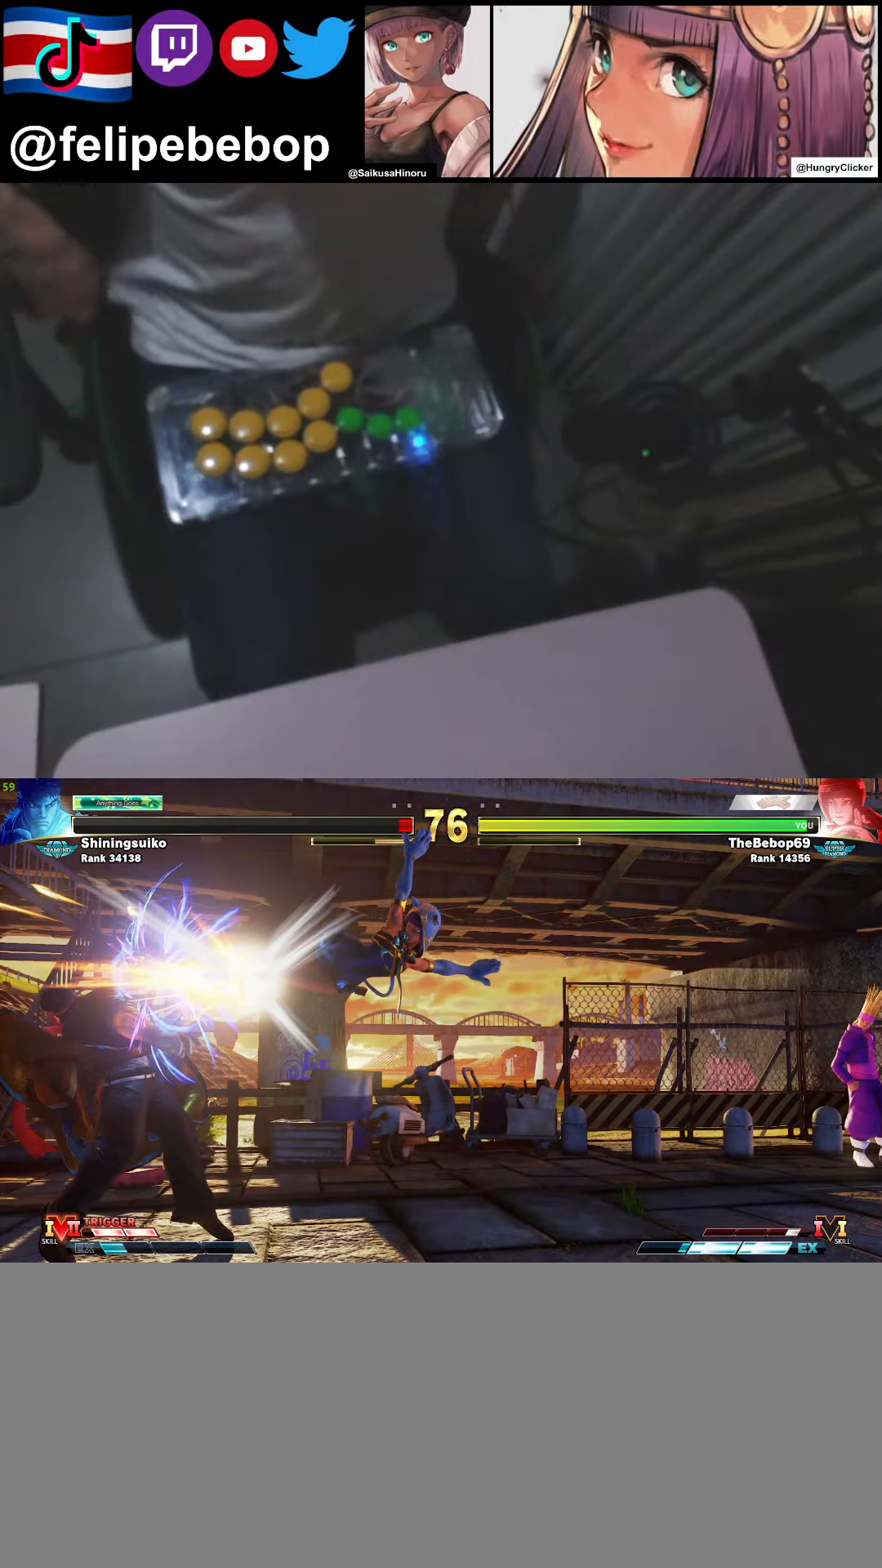
{"buttons": [], "events": []}
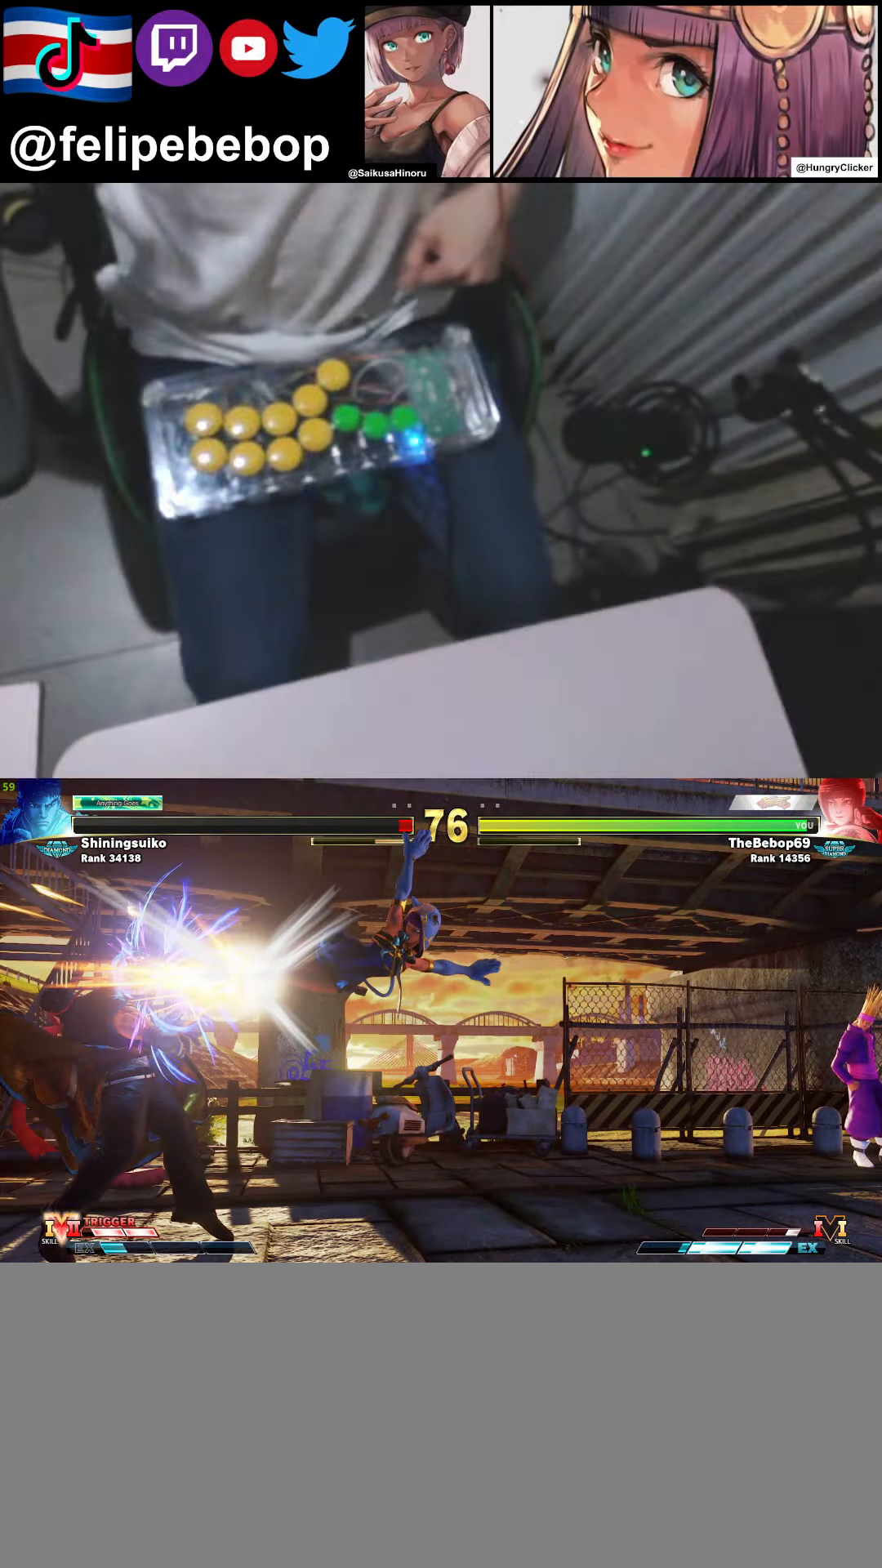
{"buttons": [], "events": []}
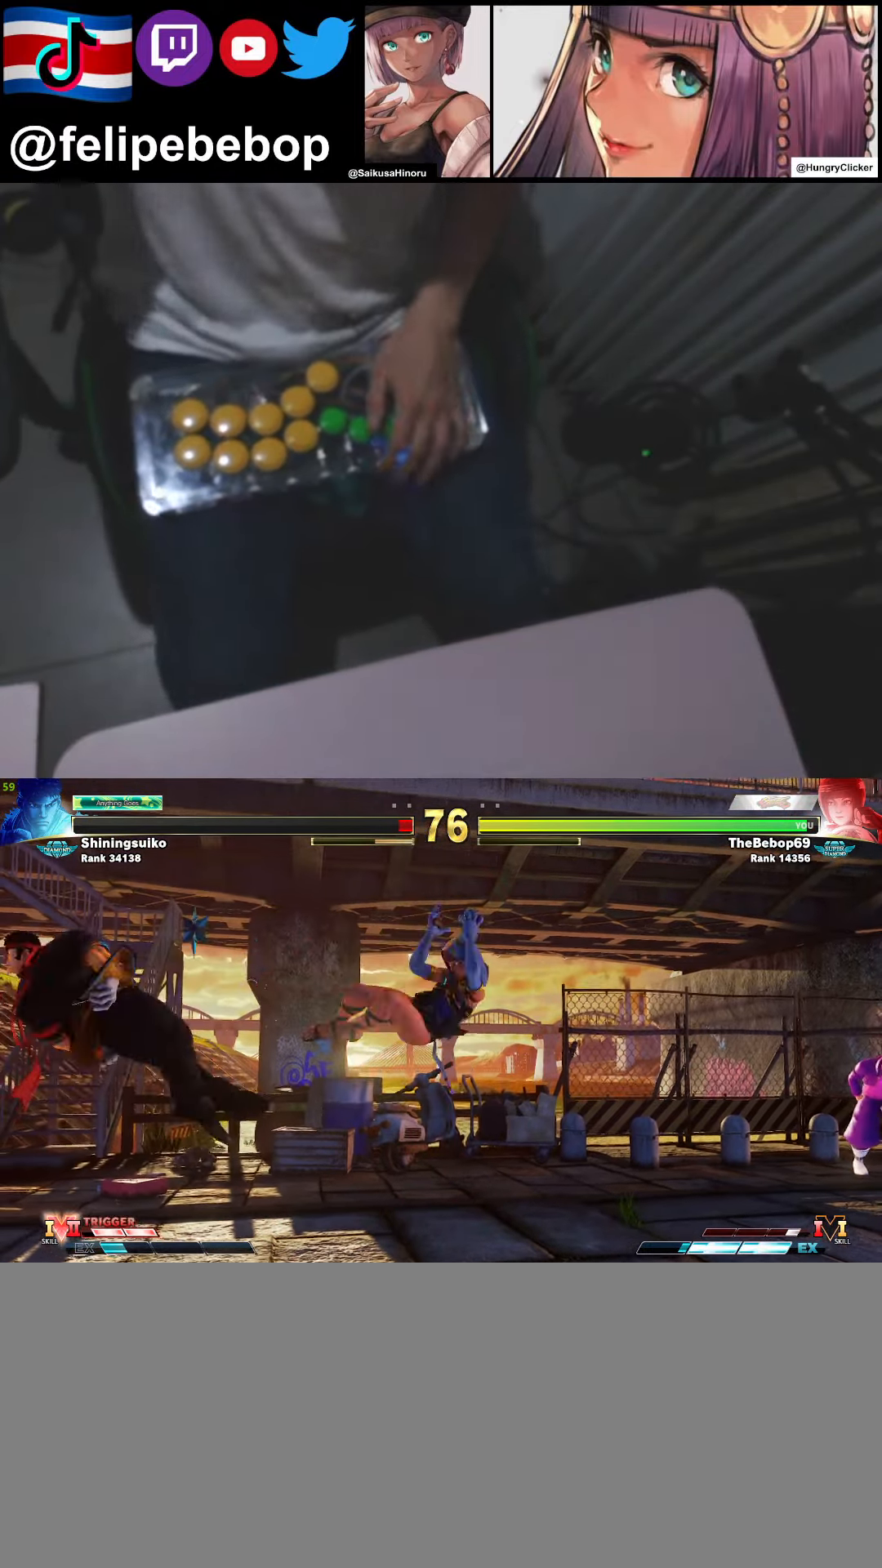
{"buttons": [], "events": []}
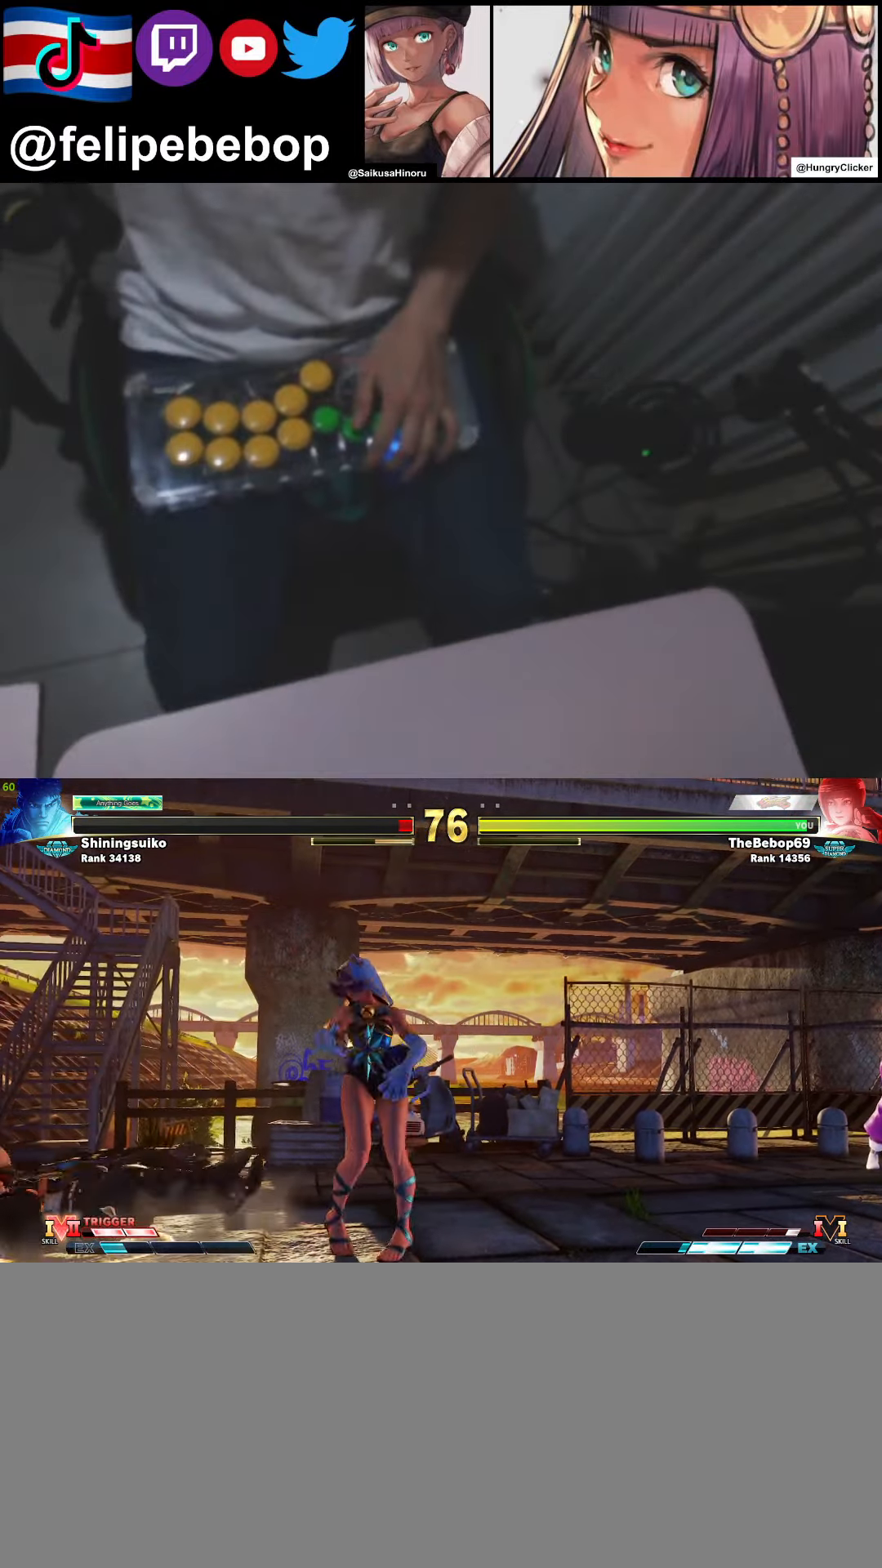
{"buttons": [], "events": []}
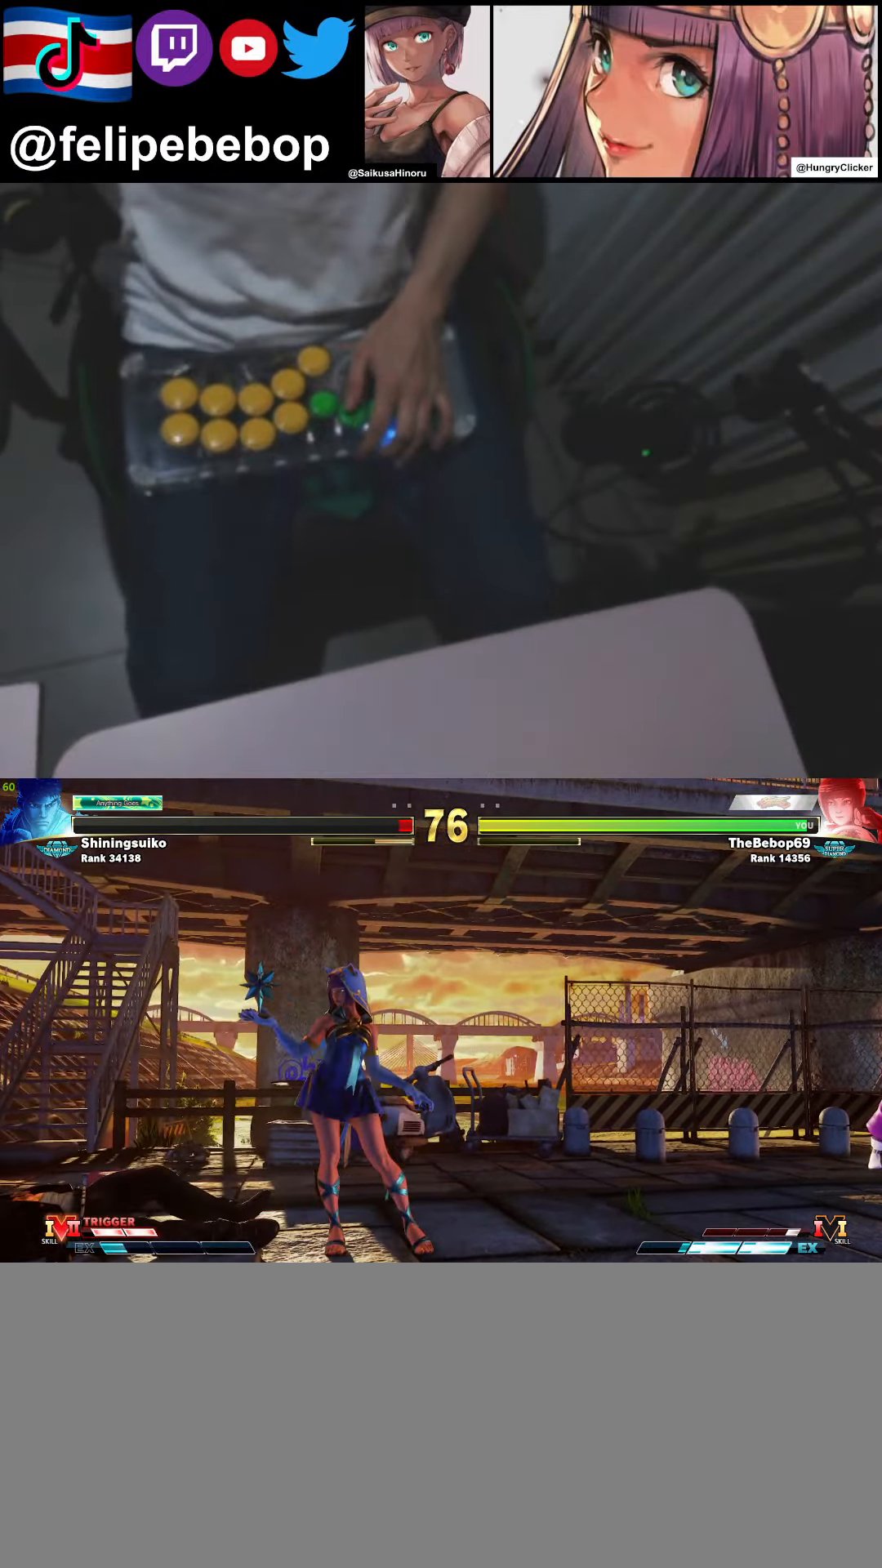
{"buttons": ["DPAD_UP"], "events": [[500, "DPAD_UP", "down"]]}
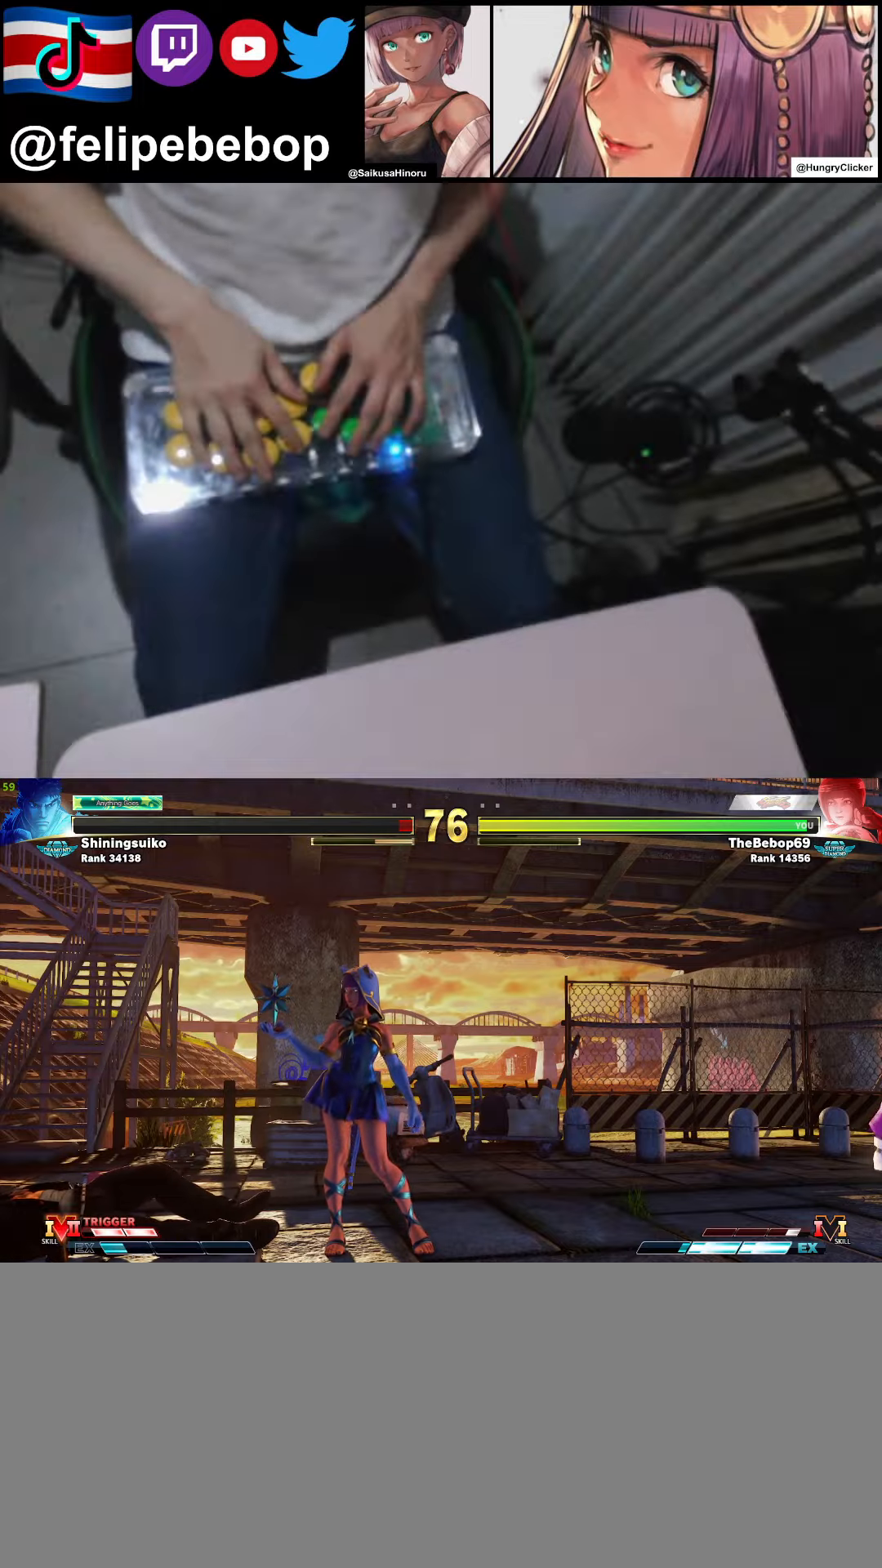
{"buttons": ["CROSS", "SQUARE", "TRIANGLE", "R1", "DPAD_UP"], "events": [[100, "DPAD_UP", "up"], [200, "DPAD_UP", "down"], [234, "CROSS", "down"], [234, "R1", "down"], [234, "SQUARE", "down"], [234, "TRIANGLE", "down"]]}
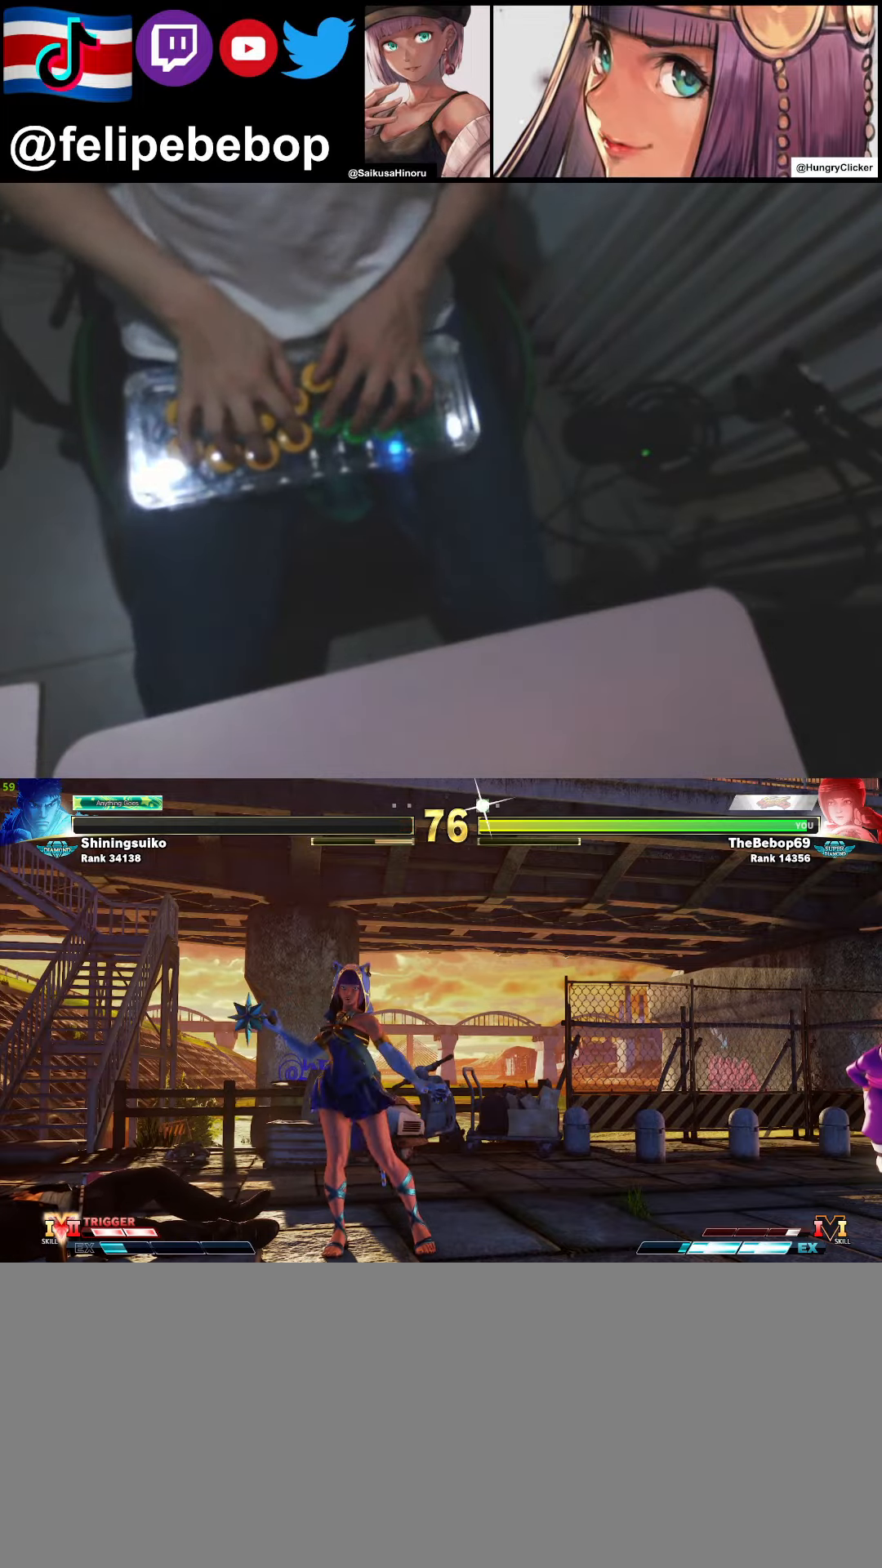
{"buttons": ["CROSS", "SQUARE", "TRIANGLE", "R1", "DPAD_UP"], "events": []}